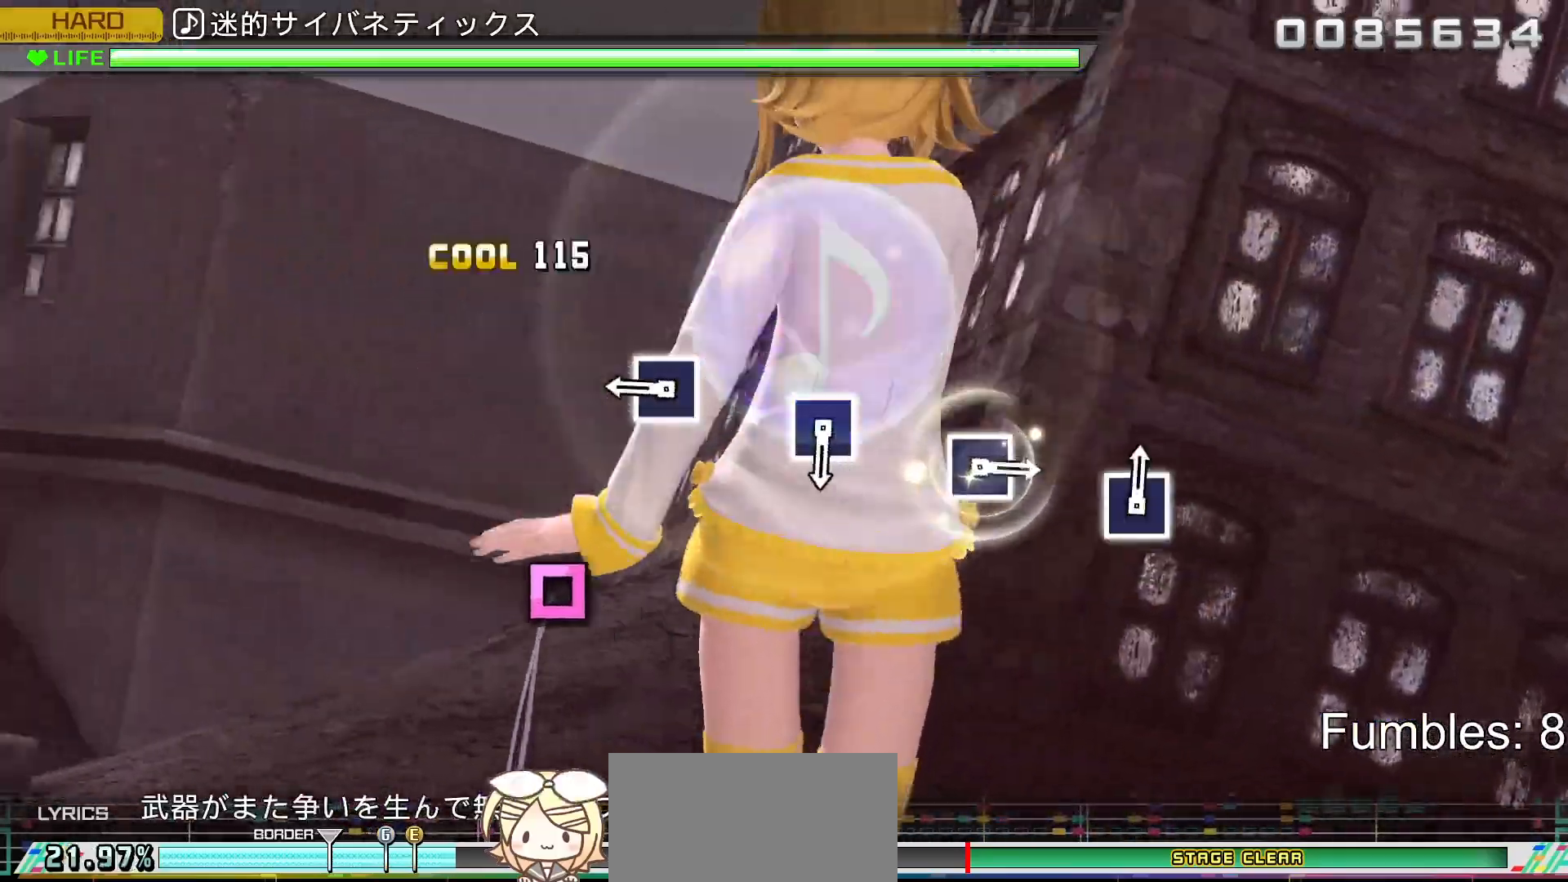
Gameplay with a controller (PlayStation layout); each line is a JSON object with the inputs held at the frame after it. "events" lists button and stick changes between this image and that frame as [ms after this image, input, new state], when the widget could be followed in between. Not read: L3.
{"buttons": ["SQUARE"], "left_stick": "center", "right_stick": "center", "events": [[183, "SQUARE", "up"], [400, "SQUARE", "down"]]}
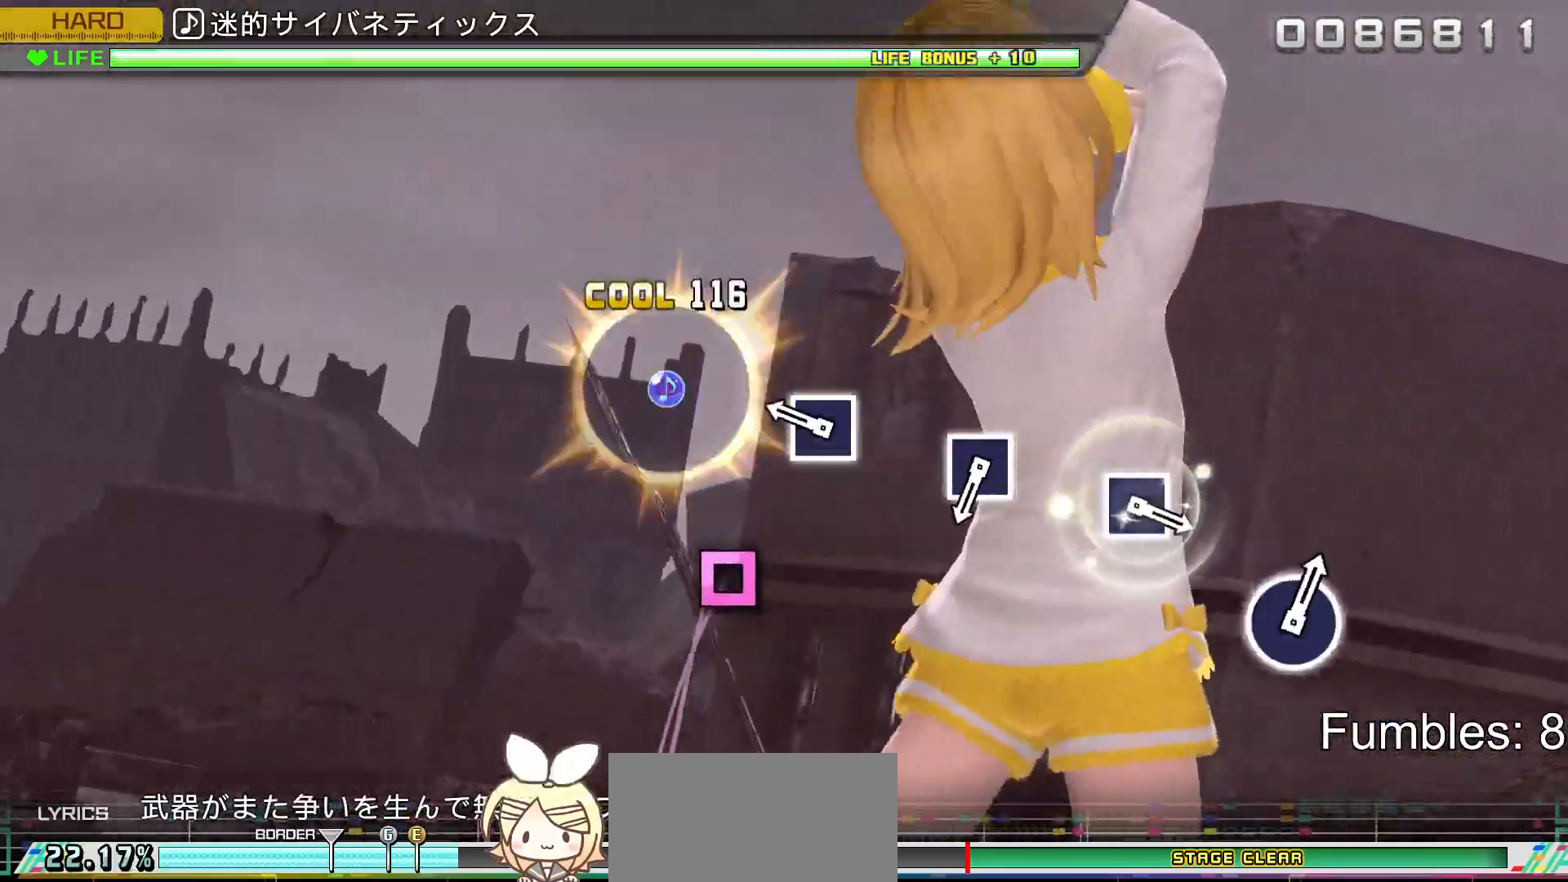
{"buttons": ["SQUARE"], "left_stick": "center", "right_stick": "center", "events": [[100, "SQUARE", "up"], [317, "SQUARE", "down"]]}
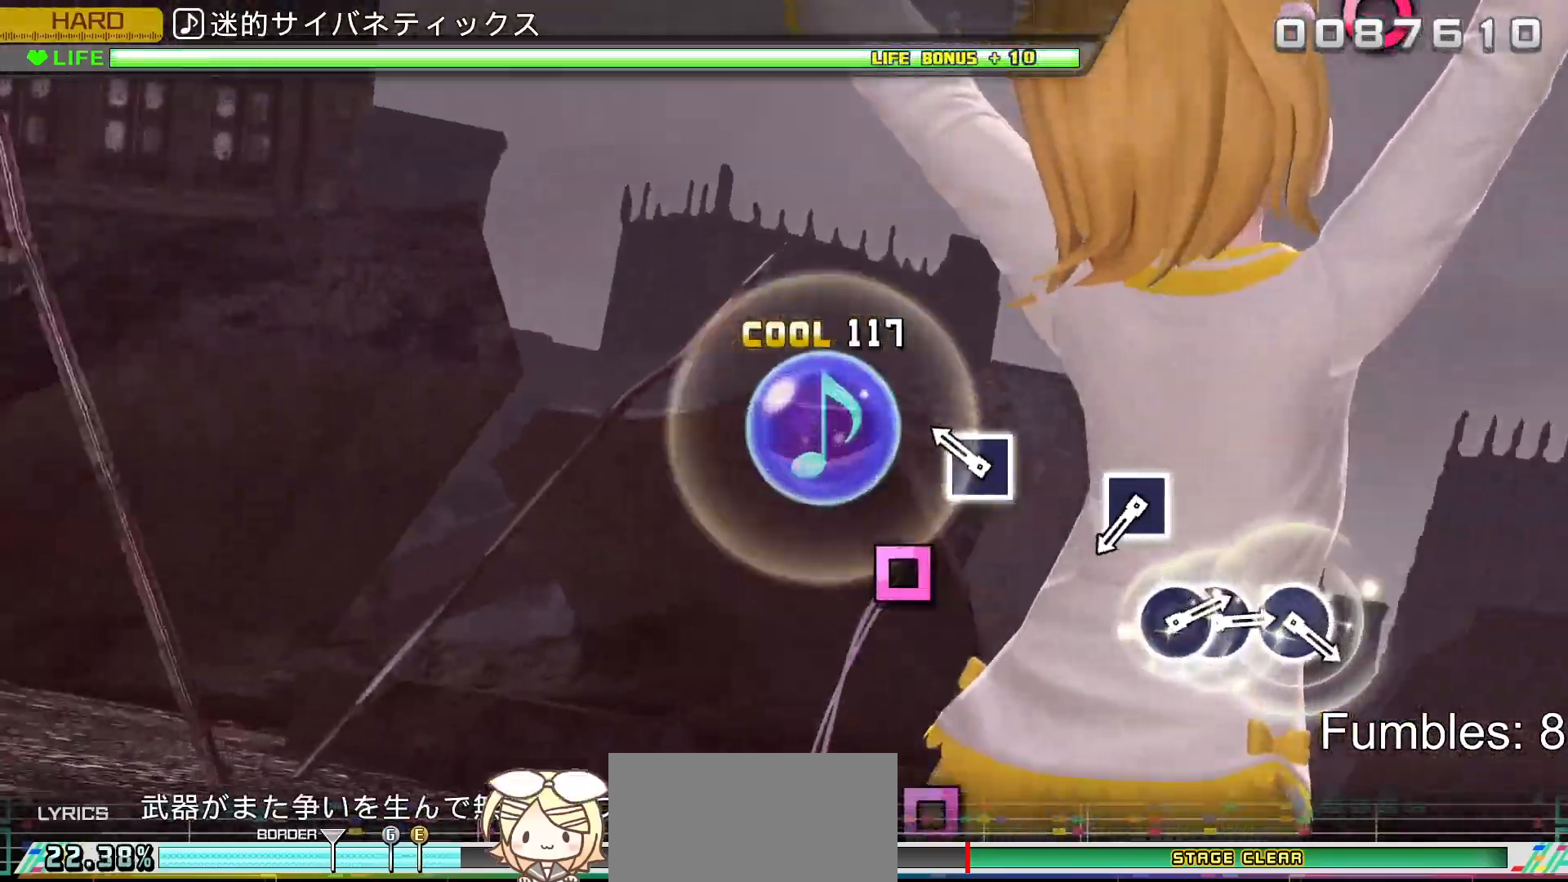
{"buttons": [], "left_stick": "center", "right_stick": "center", "events": [[17, "SQUARE", "up"], [233, "SQUARE", "down"], [450, "SQUARE", "up"]]}
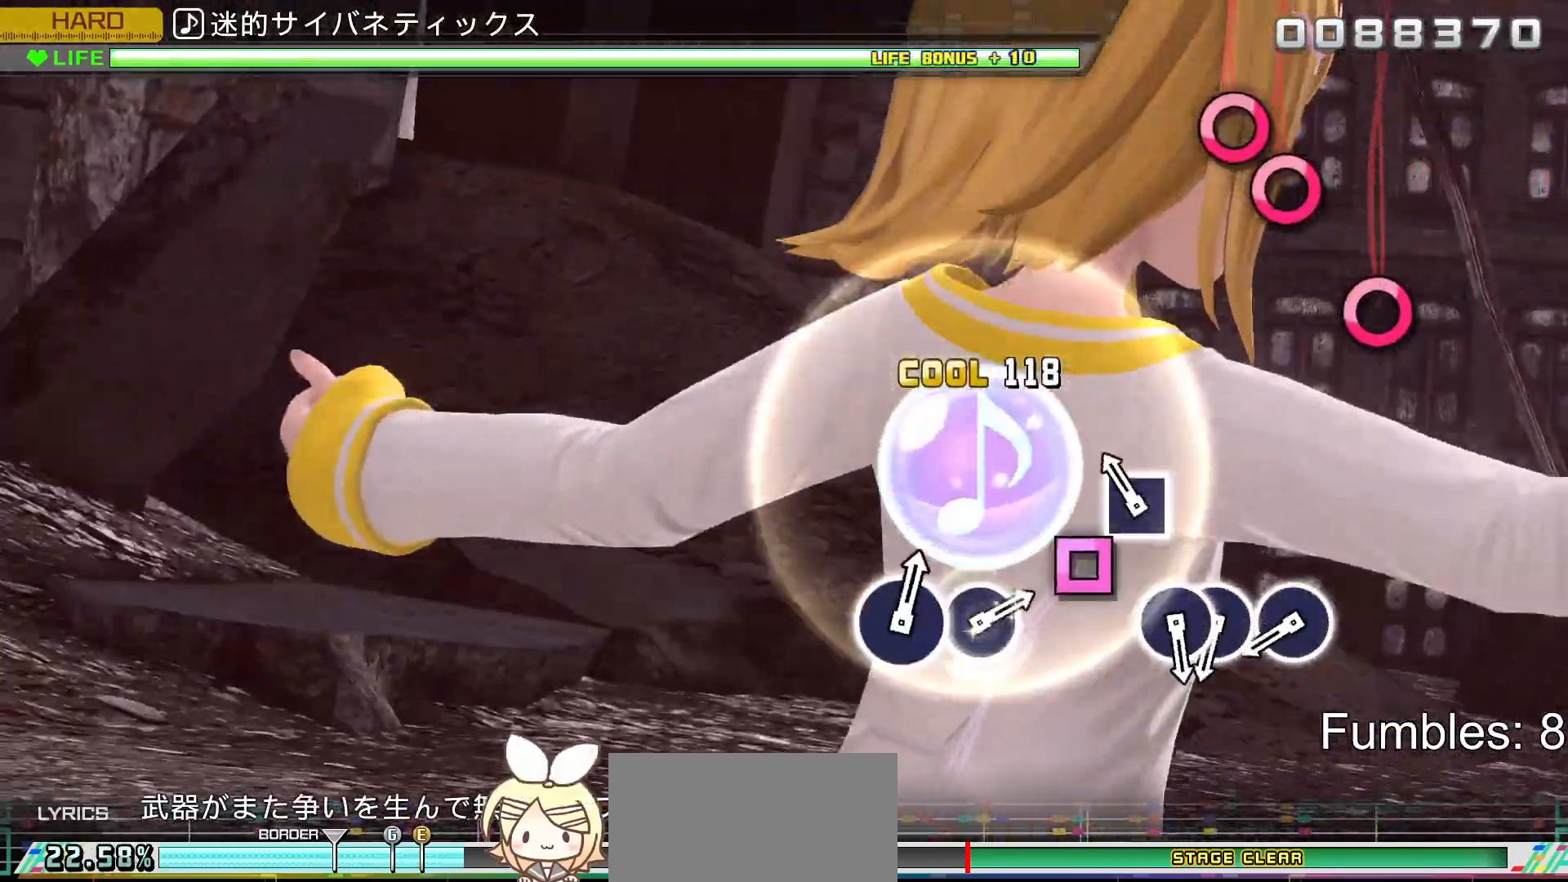
{"buttons": [], "left_stick": "center", "right_stick": "center", "events": [[150, "SQUARE", "down"], [333, "SQUARE", "up"]]}
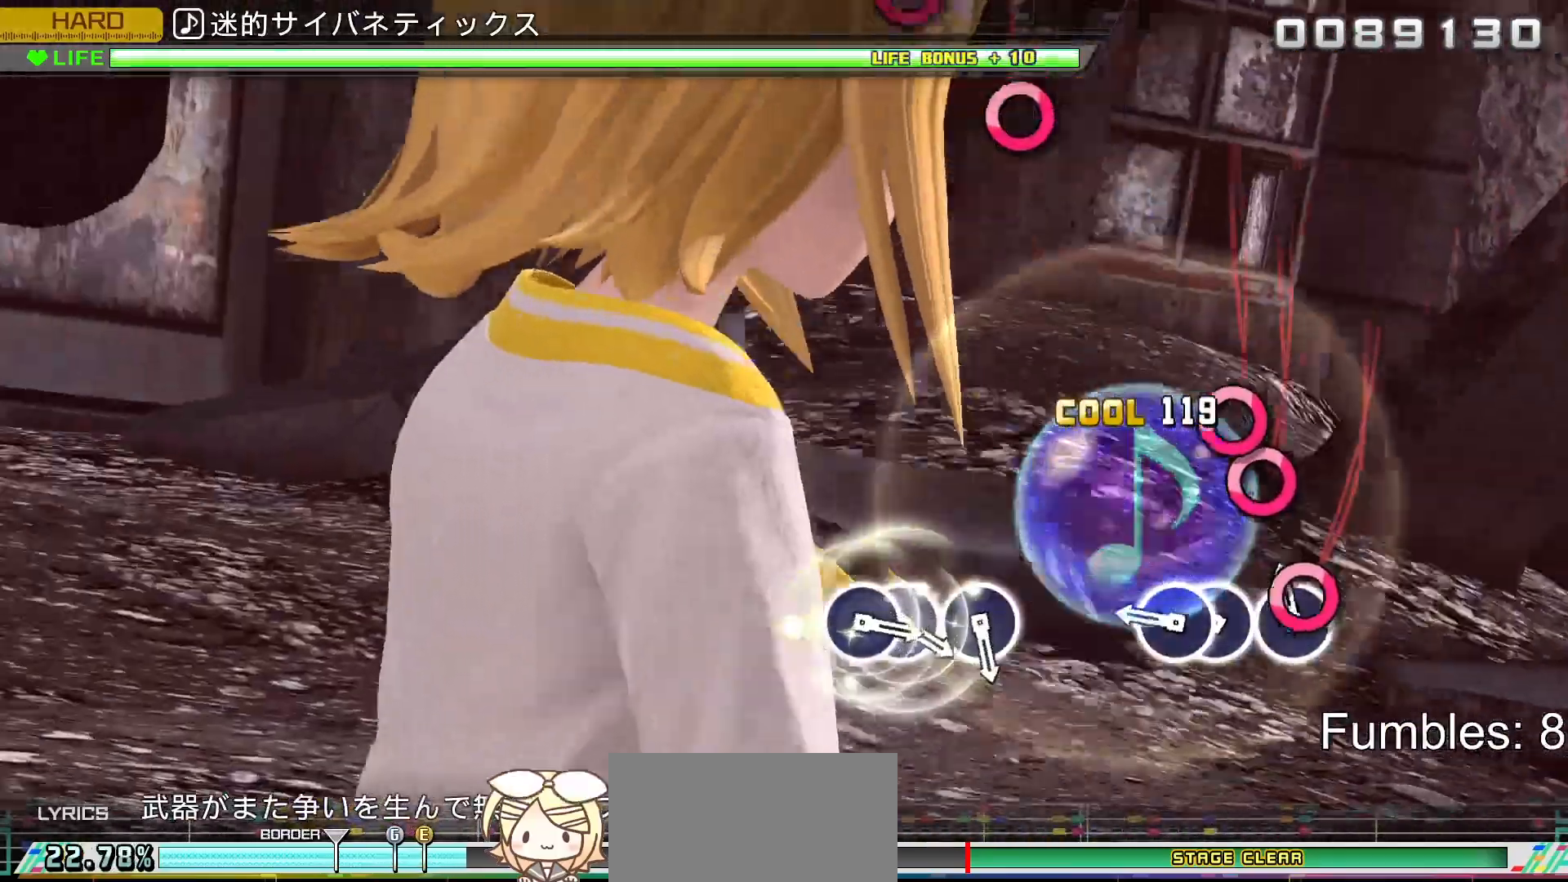
{"buttons": ["DPAD_RIGHT"], "left_stick": "center", "right_stick": "center", "events": [[67, "CIRCLE", "down"], [183, "CIRCLE", "up"], [267, "CIRCLE", "down"], [383, "DPAD_RIGHT", "down"], [417, "CIRCLE", "up"]]}
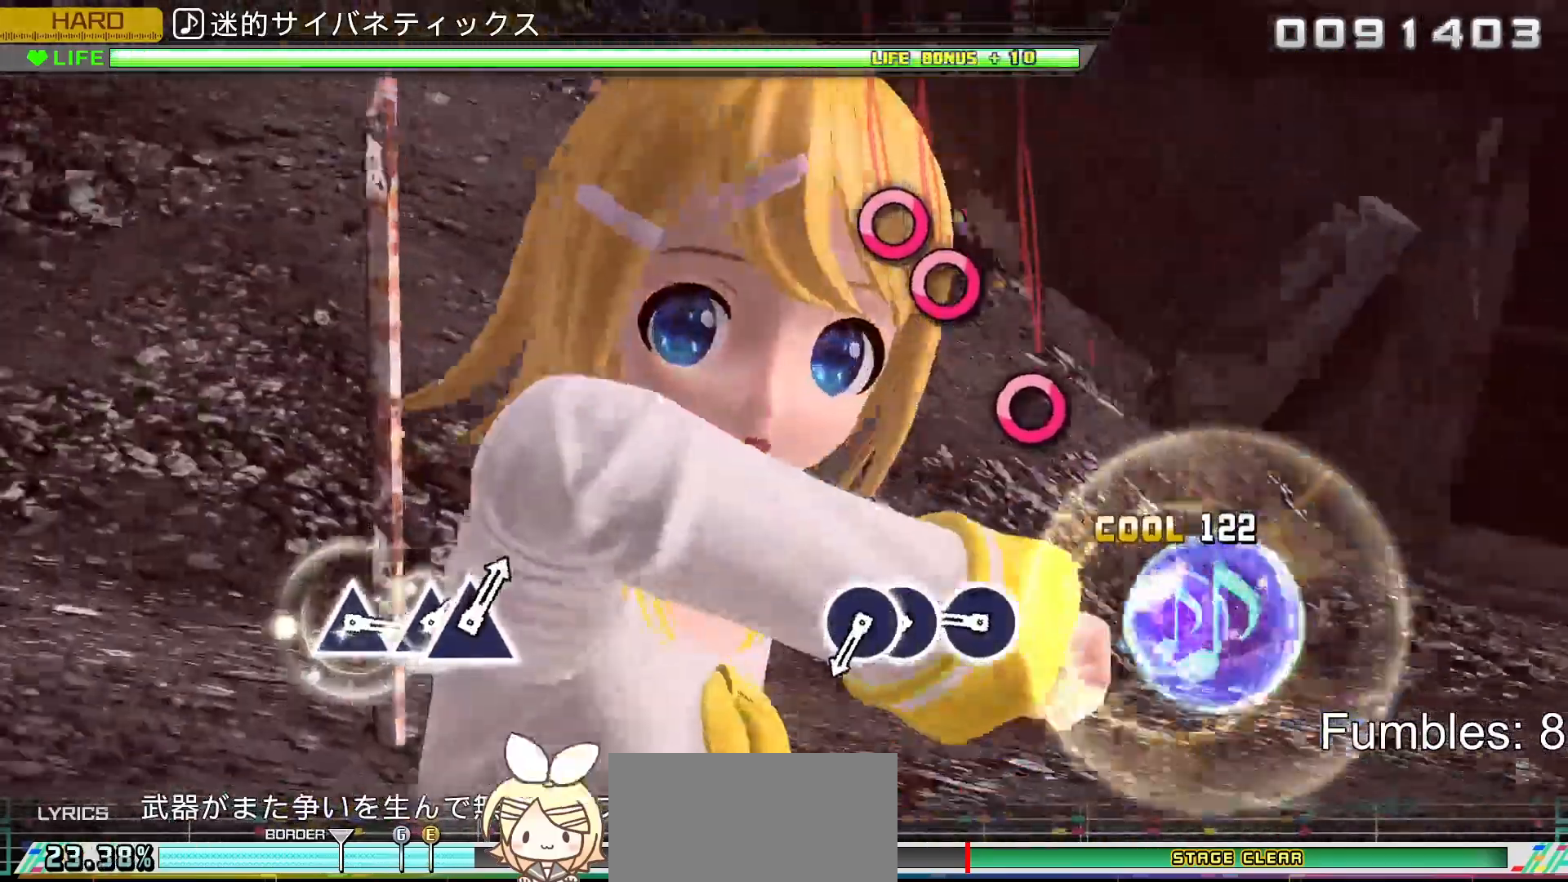
{"buttons": ["CIRCLE"], "left_stick": "center", "right_stick": "center", "events": [[67, "DPAD_RIGHT", "up"], [400, "CIRCLE", "down"]]}
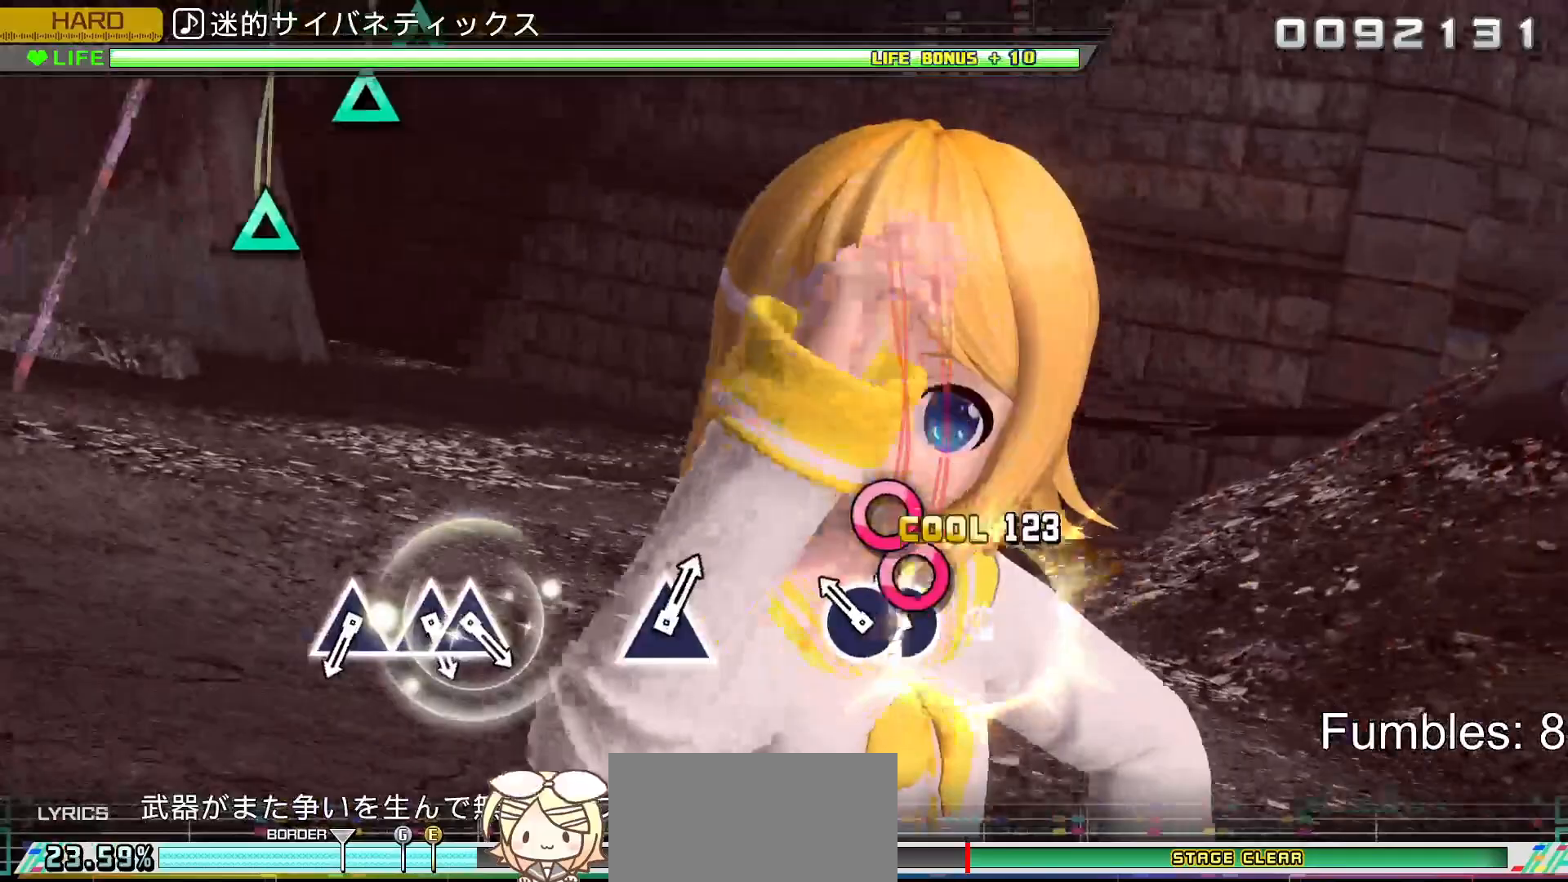
{"buttons": [], "left_stick": "center", "right_stick": "center", "events": [[17, "CIRCLE", "up"], [100, "CIRCLE", "down"], [217, "DPAD_RIGHT", "down"], [267, "CIRCLE", "up"], [383, "DPAD_RIGHT", "up"]]}
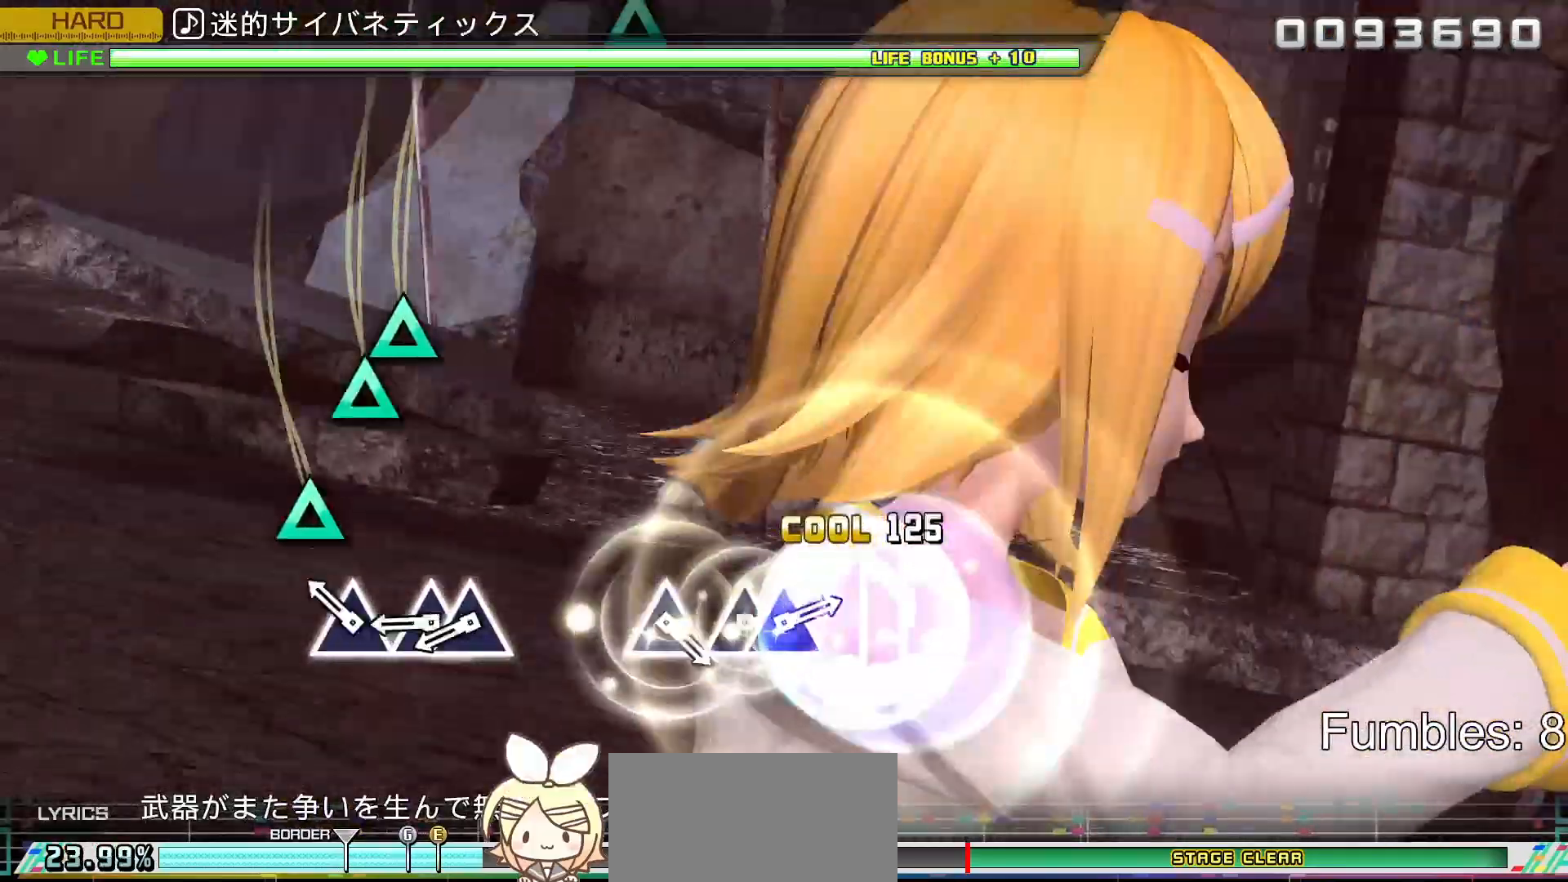
{"buttons": ["TRIANGLE"], "left_stick": "center", "right_stick": "center", "events": [[217, "TRIANGLE", "down"], [333, "TRIANGLE", "up"], [433, "TRIANGLE", "down"]]}
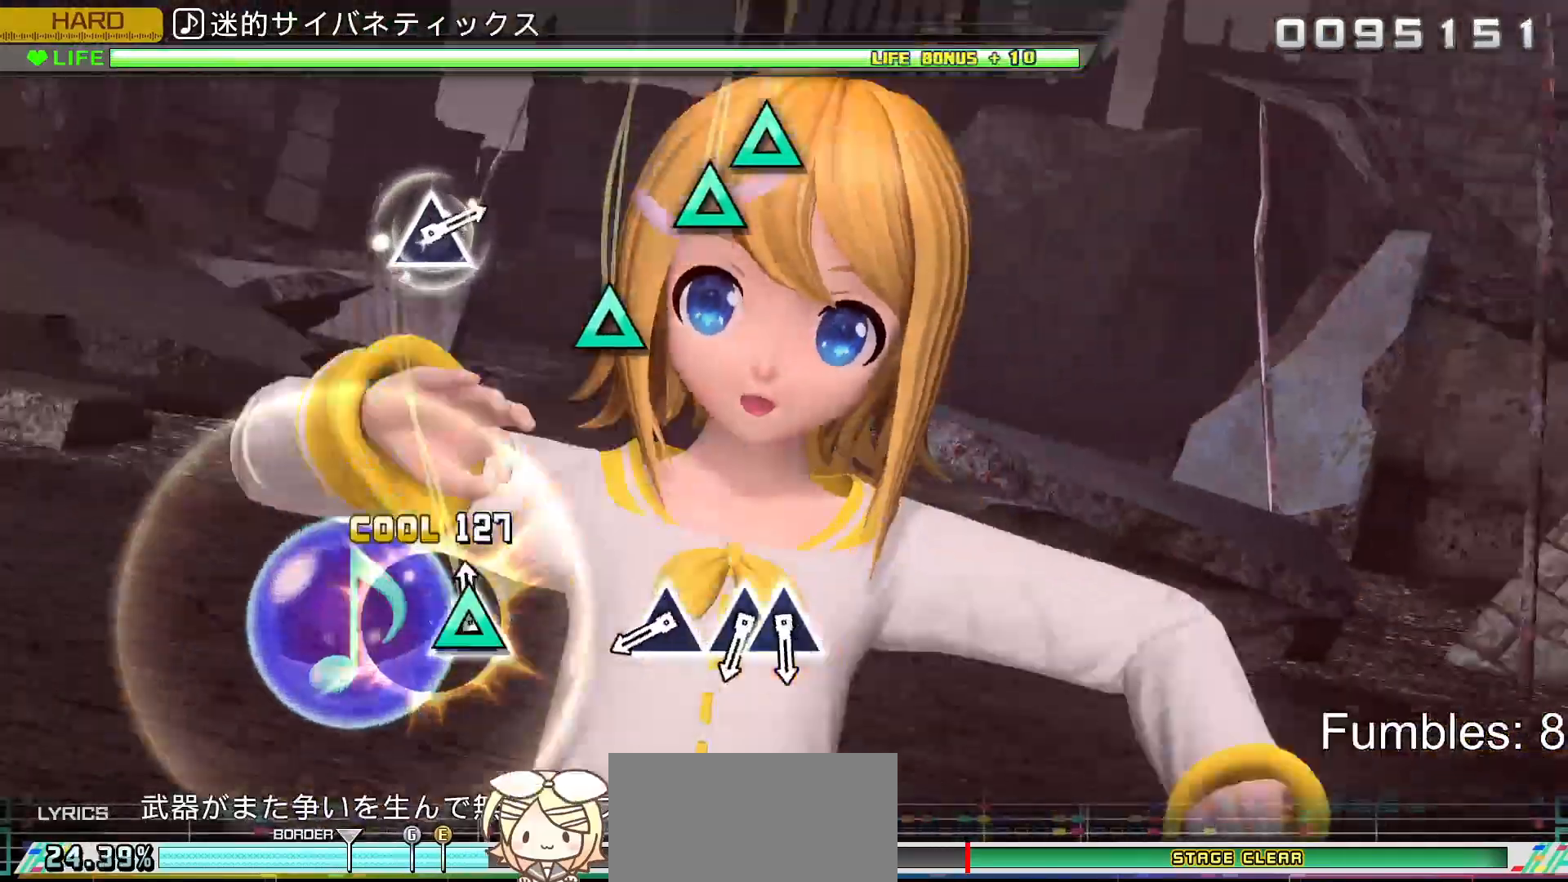
{"buttons": [], "left_stick": "center", "right_stick": "center", "events": [[50, "DPAD_UP", "down"], [100, "TRIANGLE", "up"], [250, "DPAD_UP", "up"]]}
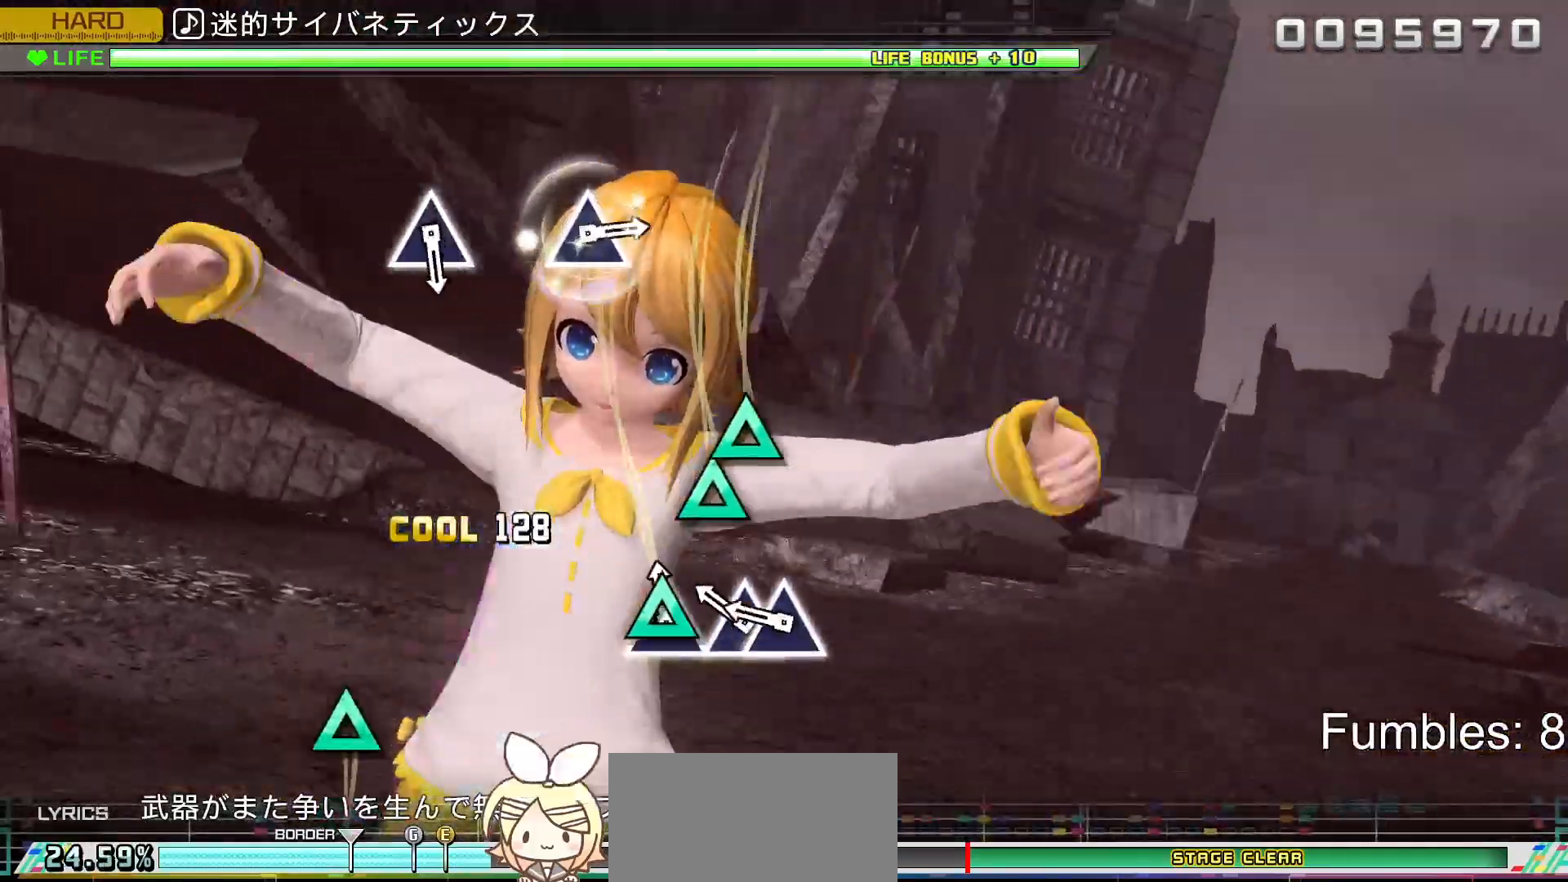
{"buttons": ["DPAD_UP"], "left_stick": "center", "right_stick": "center", "events": [[50, "TRIANGLE", "down"], [167, "TRIANGLE", "up"], [267, "TRIANGLE", "down"], [367, "DPAD_UP", "down"], [400, "TRIANGLE", "up"]]}
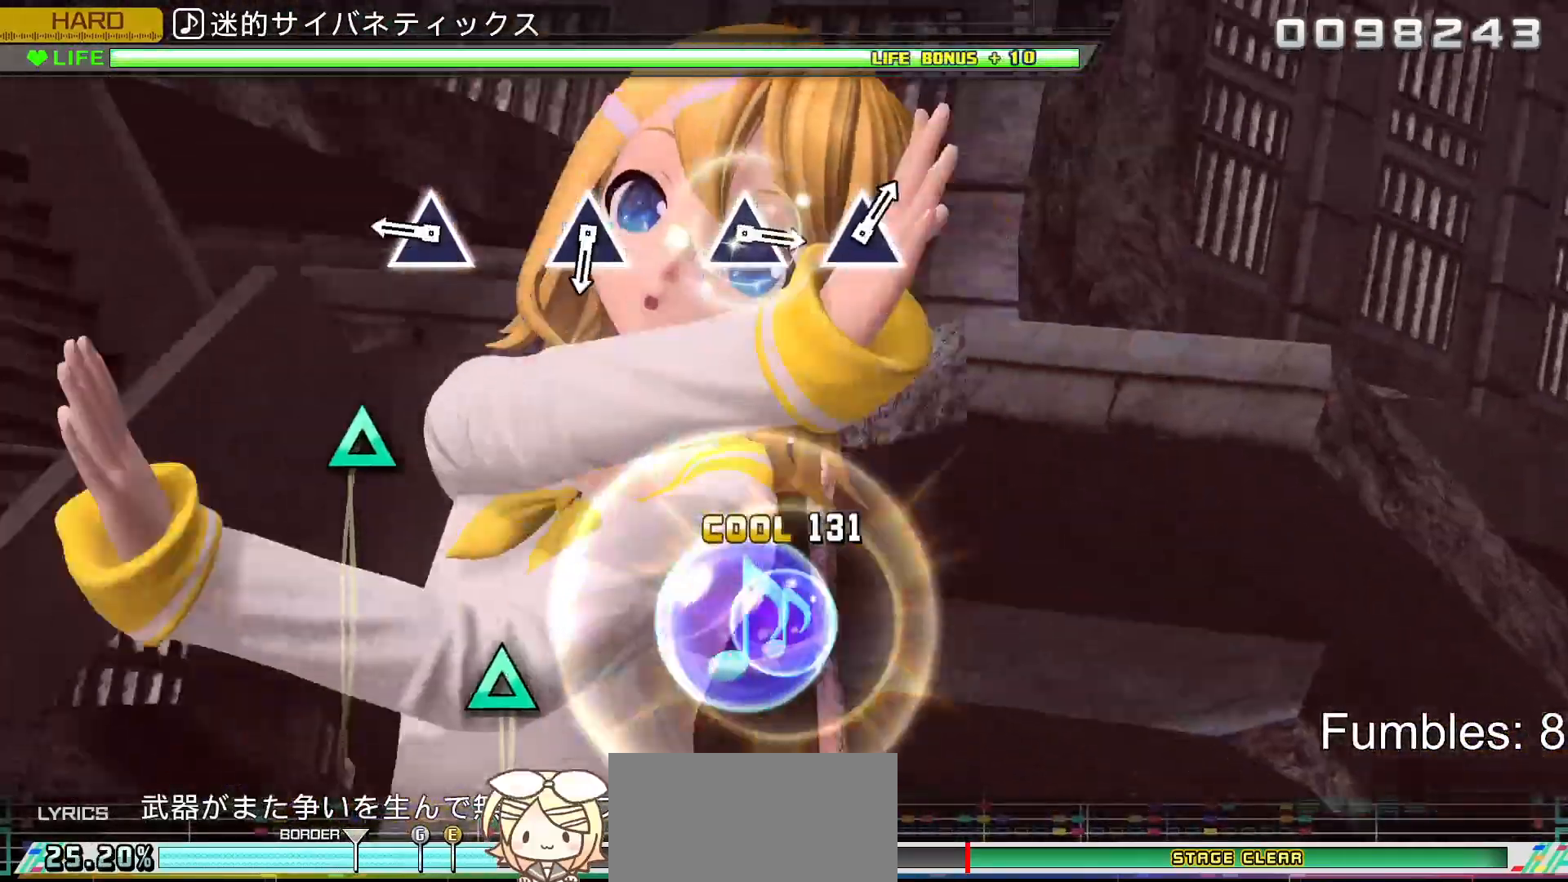
{"buttons": ["TRIANGLE"], "left_stick": "center", "right_stick": "center", "events": [[67, "DPAD_UP", "up"], [383, "TRIANGLE", "down"]]}
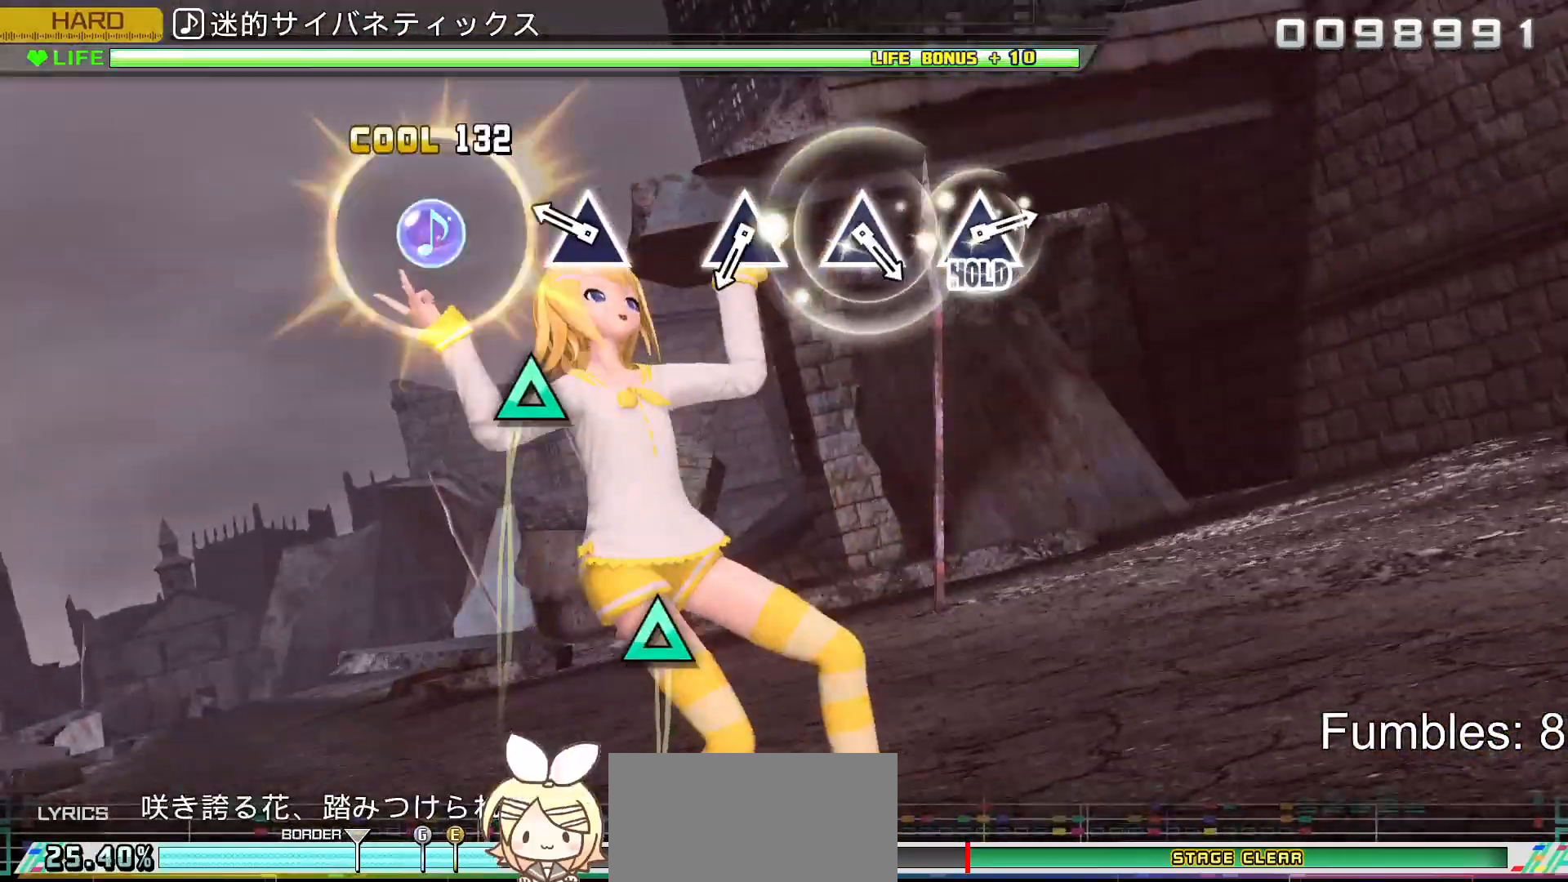
{"buttons": [], "left_stick": "center", "right_stick": "center", "events": [[83, "TRIANGLE", "up"], [300, "TRIANGLE", "down"], [500, "TRIANGLE", "up"]]}
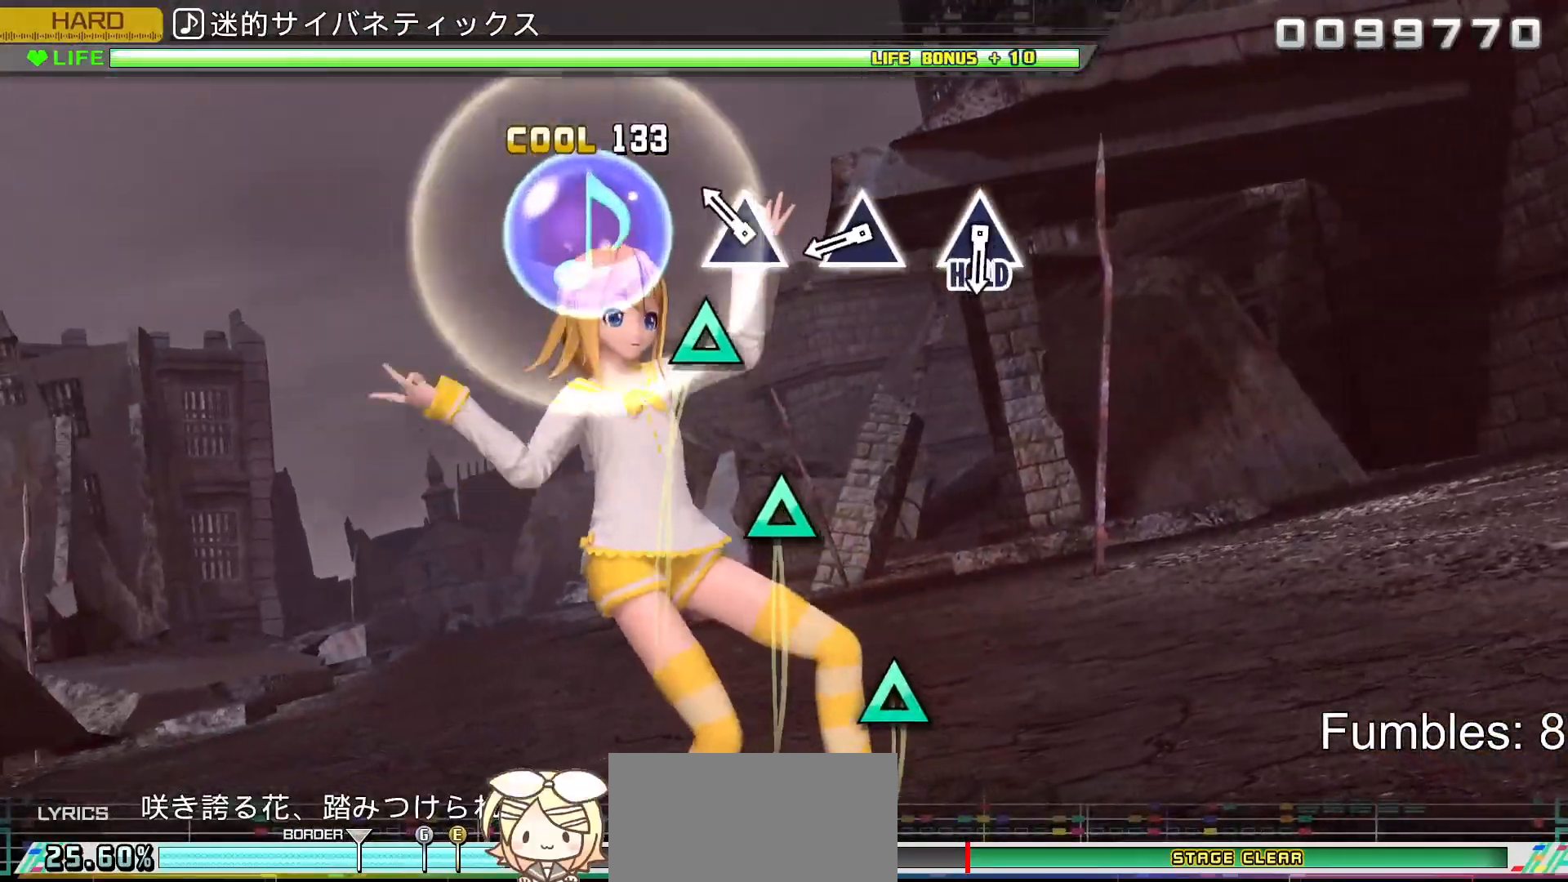
{"buttons": [], "left_stick": "center", "right_stick": "center", "events": [[217, "TRIANGLE", "down"], [400, "TRIANGLE", "up"]]}
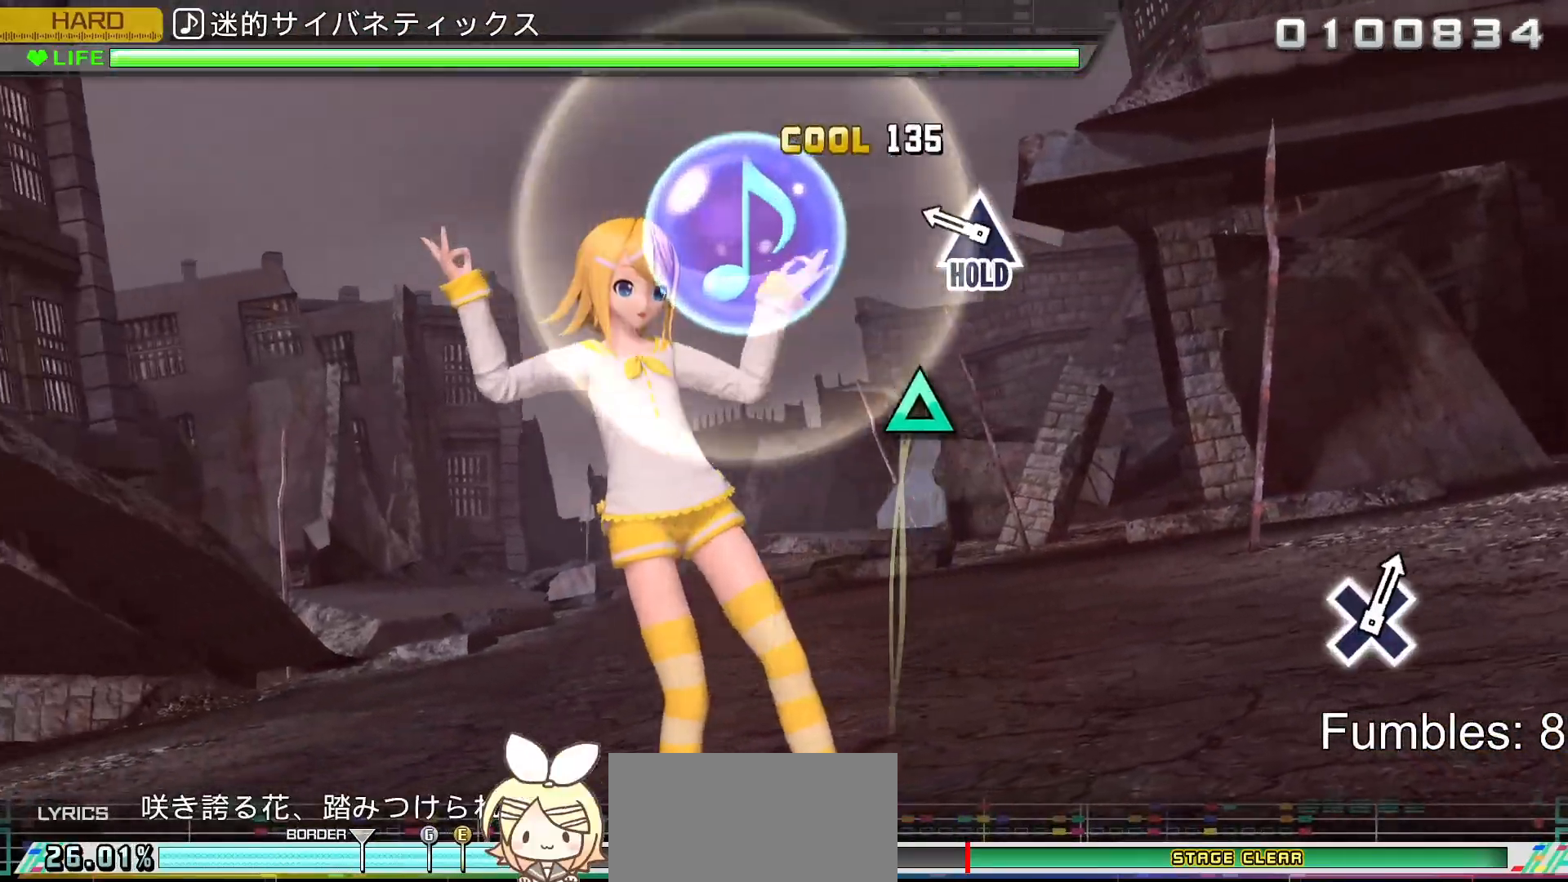
{"buttons": ["TRIANGLE"], "left_stick": "center", "right_stick": "center", "events": [[17, "TRIANGLE", "down"], [200, "TRIANGLE", "up"], [333, "TRIANGLE", "down"]]}
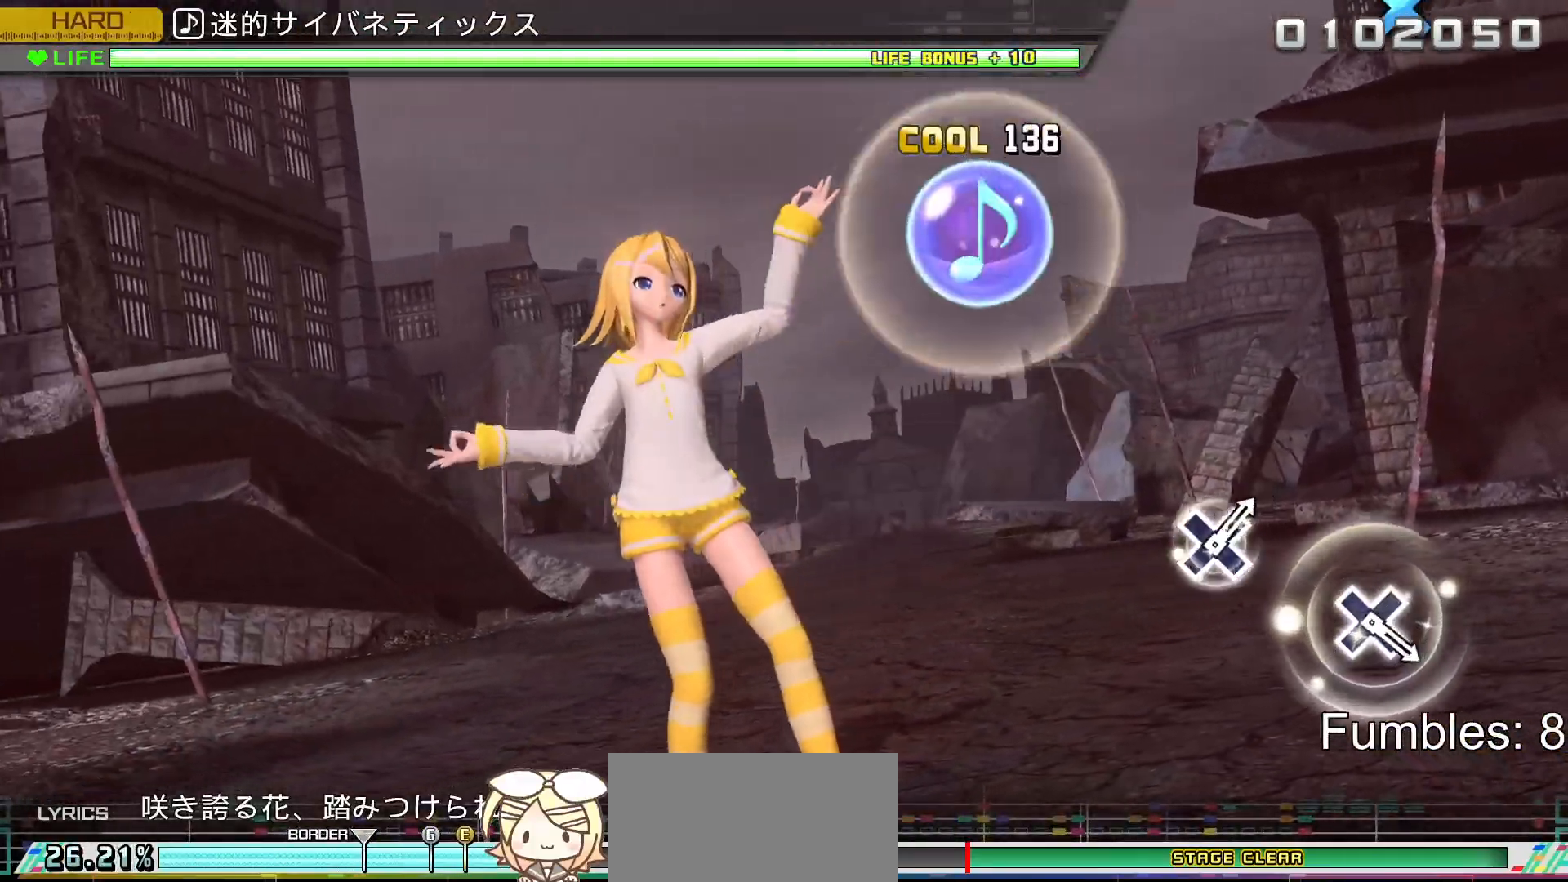
{"buttons": ["L2", "R2"], "left_stick": "center", "right_stick": "center", "events": [[33, "R2", "down"], [150, "TRIANGLE", "up"], [433, "L2", "down"]]}
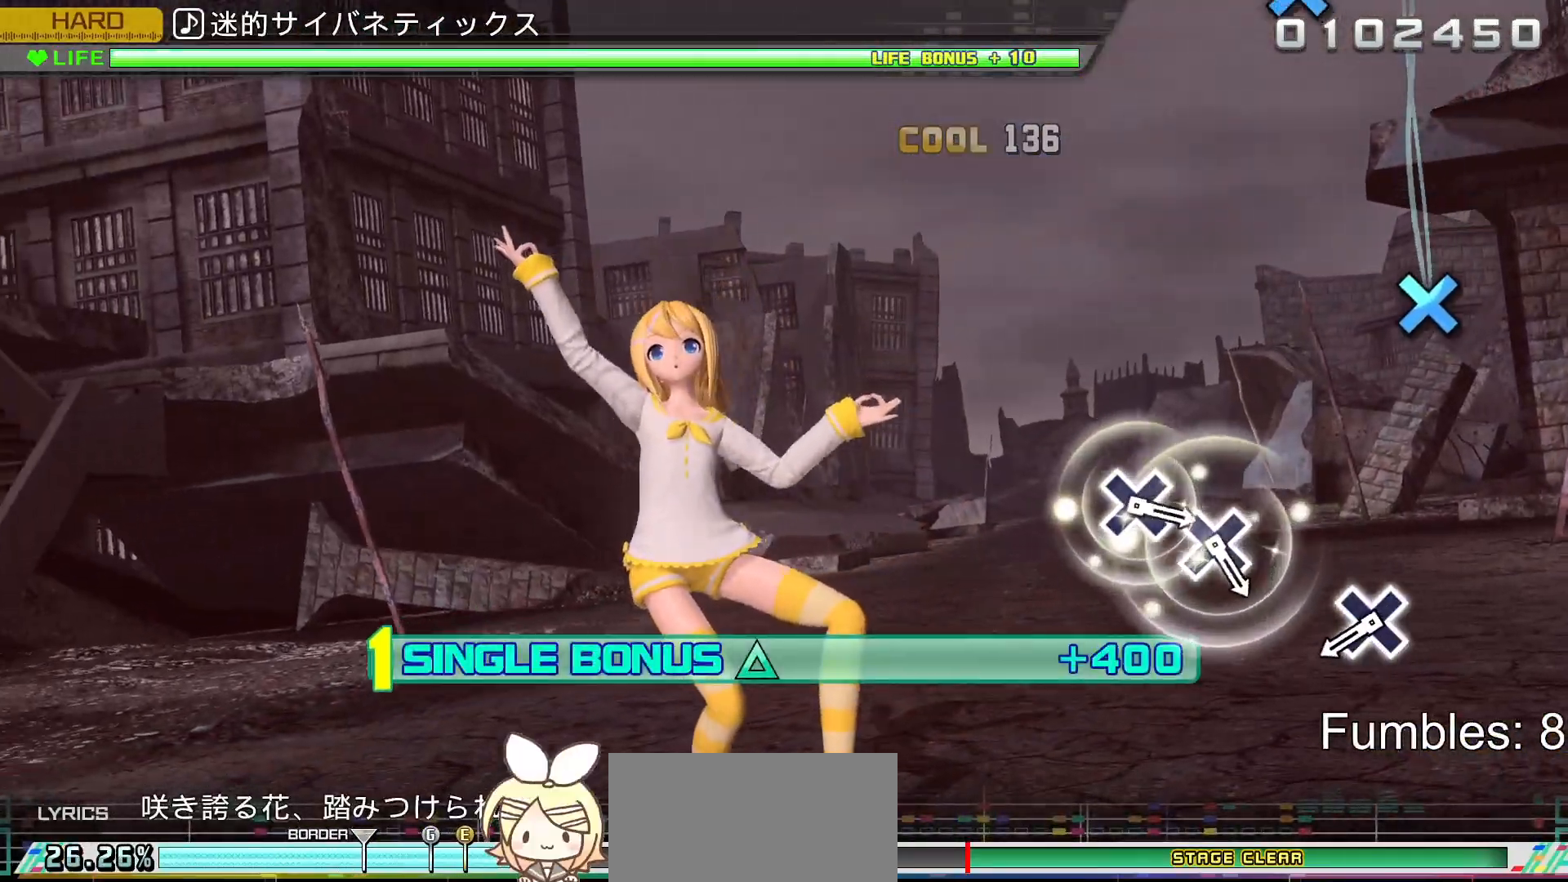
{"buttons": ["L2"], "left_stick": "center", "right_stick": "center", "events": [[117, "R2", "up"]]}
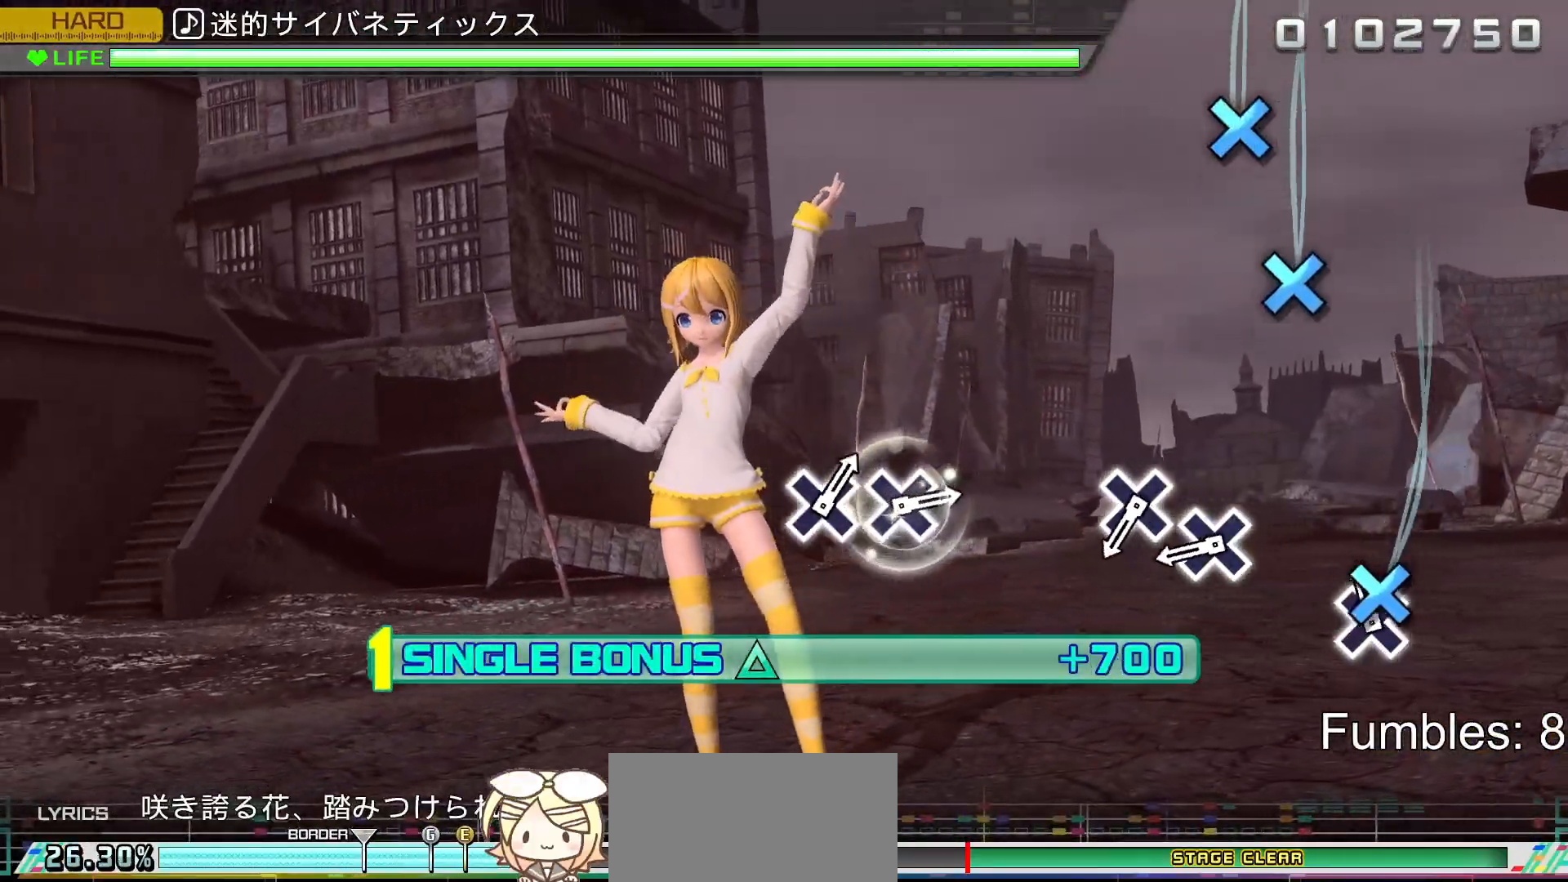
{"buttons": ["CROSS", "L2"], "left_stick": "center", "right_stick": "center", "events": [[67, "CROSS", "down"], [250, "CROSS", "up"], [483, "CROSS", "down"]]}
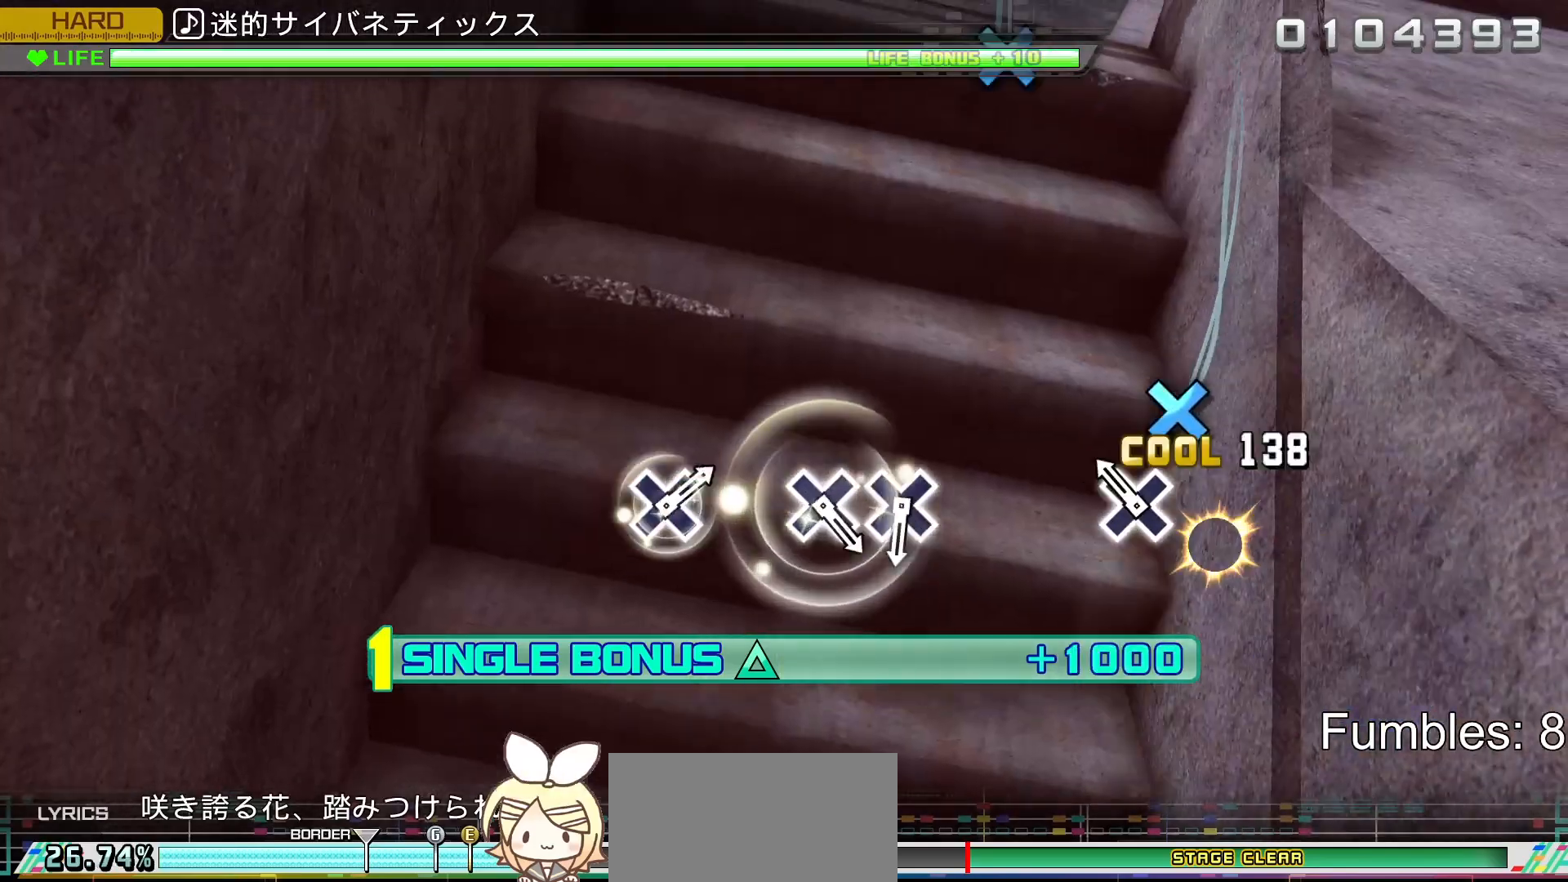
{"buttons": ["L2"], "left_stick": "center", "right_stick": "center", "events": [[100, "CROSS", "up"], [183, "CROSS", "down"], [333, "CROSS", "up"]]}
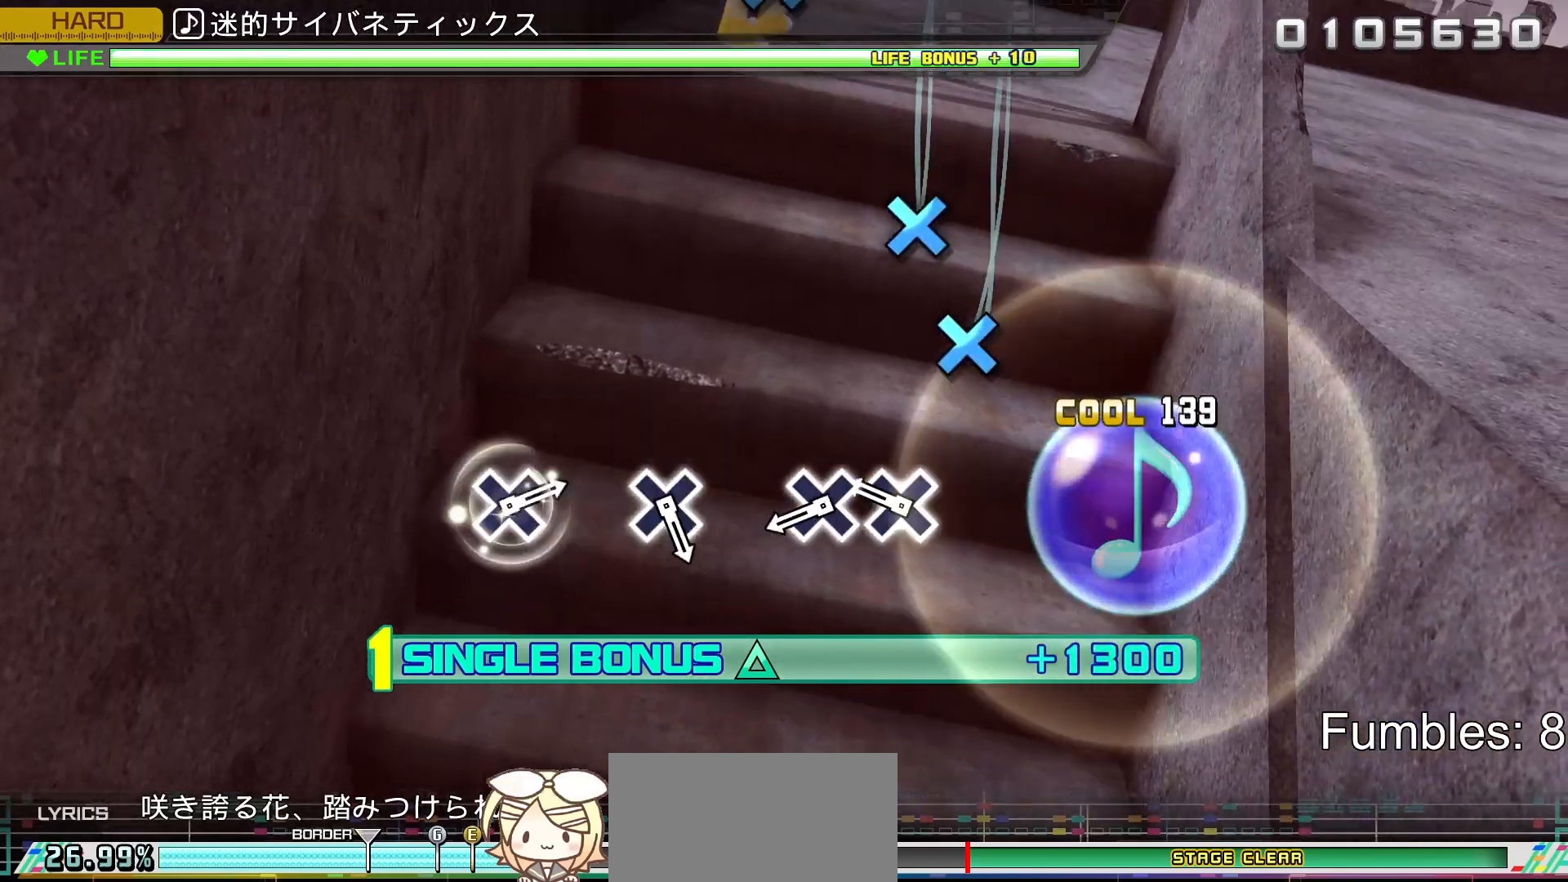
{"buttons": ["L2"], "left_stick": "center", "right_stick": "center", "events": [[300, "CROSS", "down"], [417, "CROSS", "up"]]}
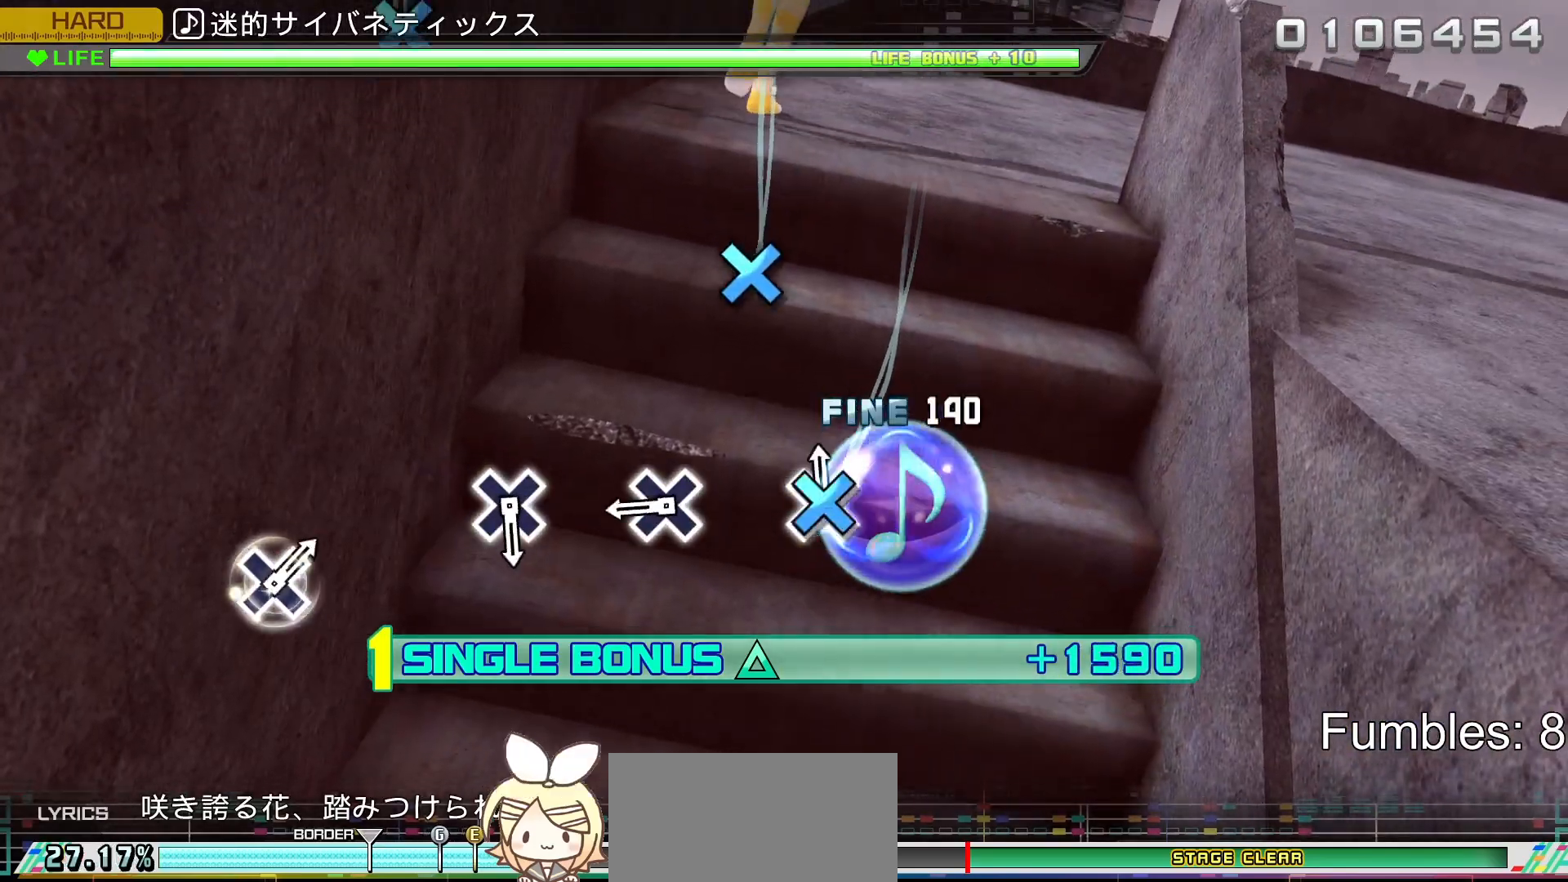
{"buttons": ["CROSS", "L2"], "left_stick": "center", "right_stick": "center", "events": [[17, "CROSS", "down"], [167, "CROSS", "up"], [433, "CROSS", "down"]]}
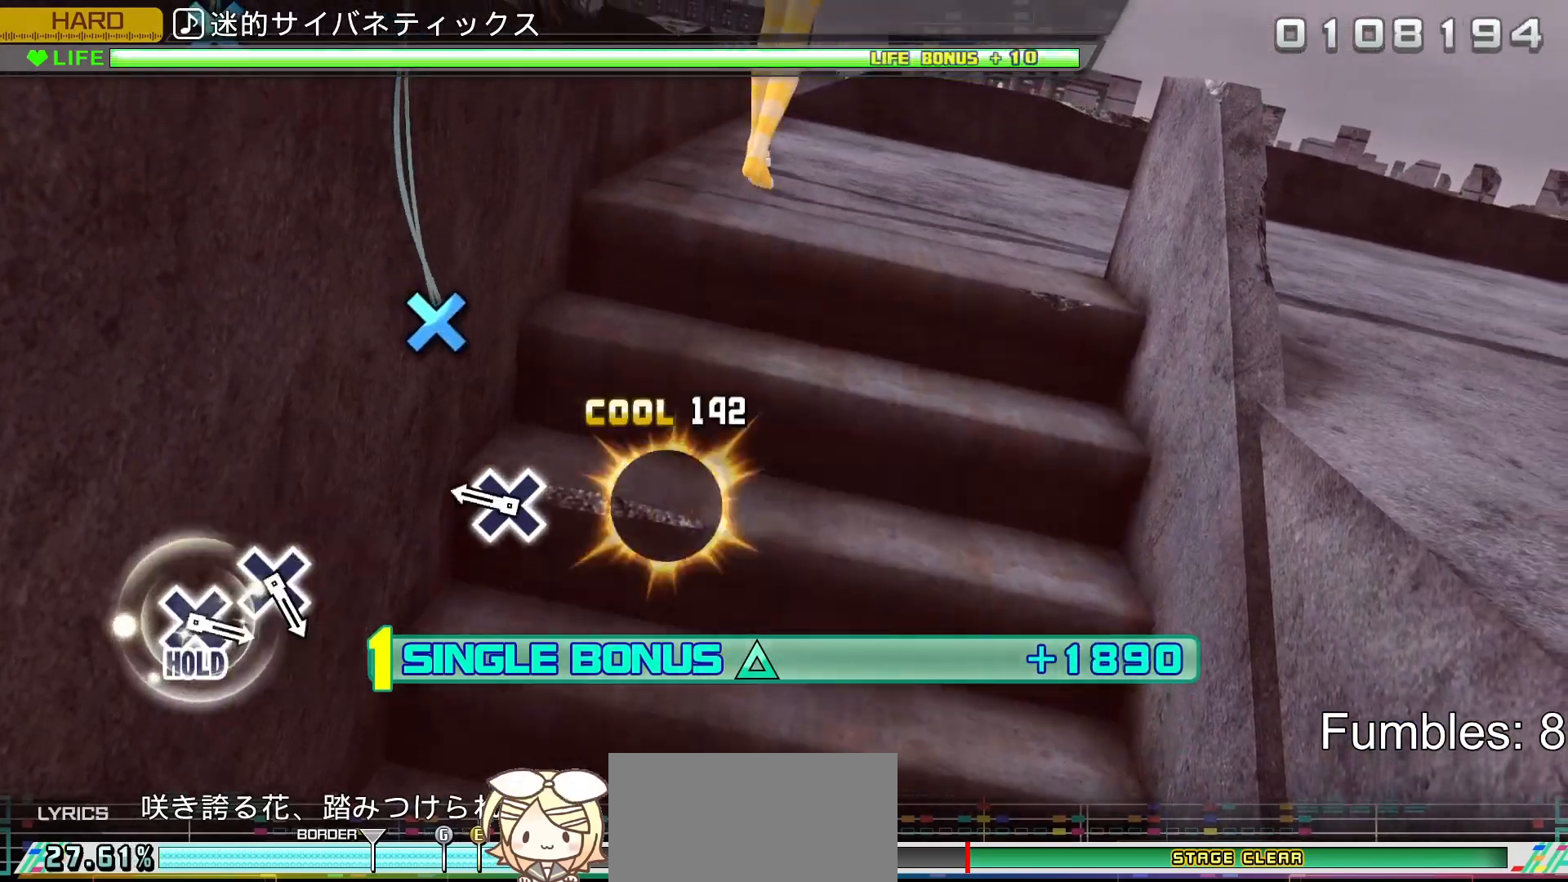
{"buttons": ["CROSS", "L2"], "left_stick": "center", "right_stick": "center", "events": [[100, "CROSS", "up"], [333, "CROSS", "down"]]}
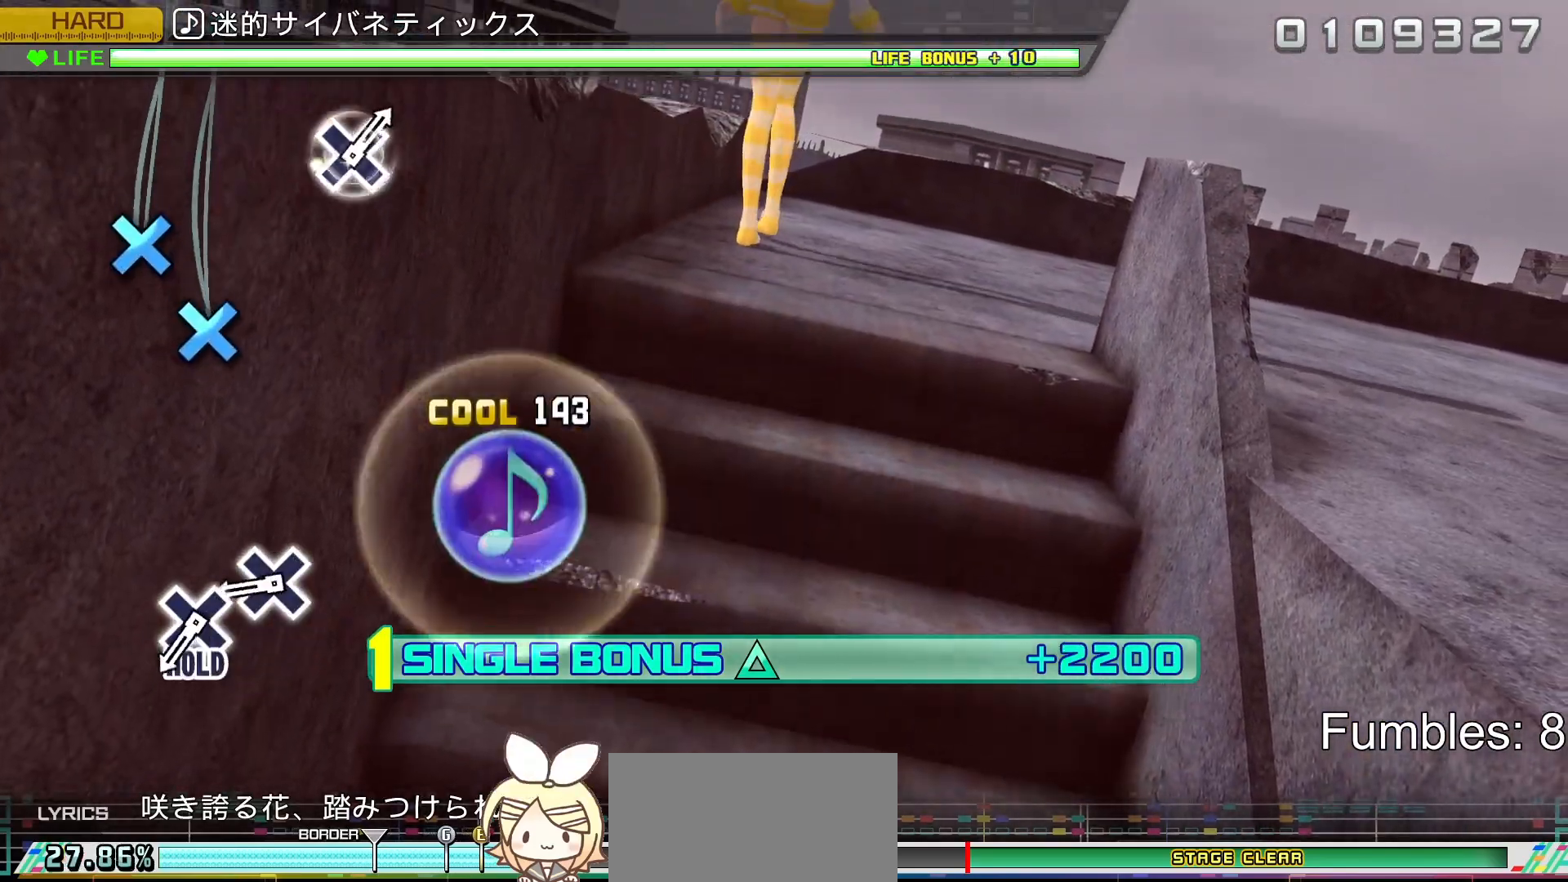
{"buttons": ["CROSS", "L2"], "left_stick": "center", "right_stick": "center", "events": [[17, "CROSS", "up"], [450, "CROSS", "down"]]}
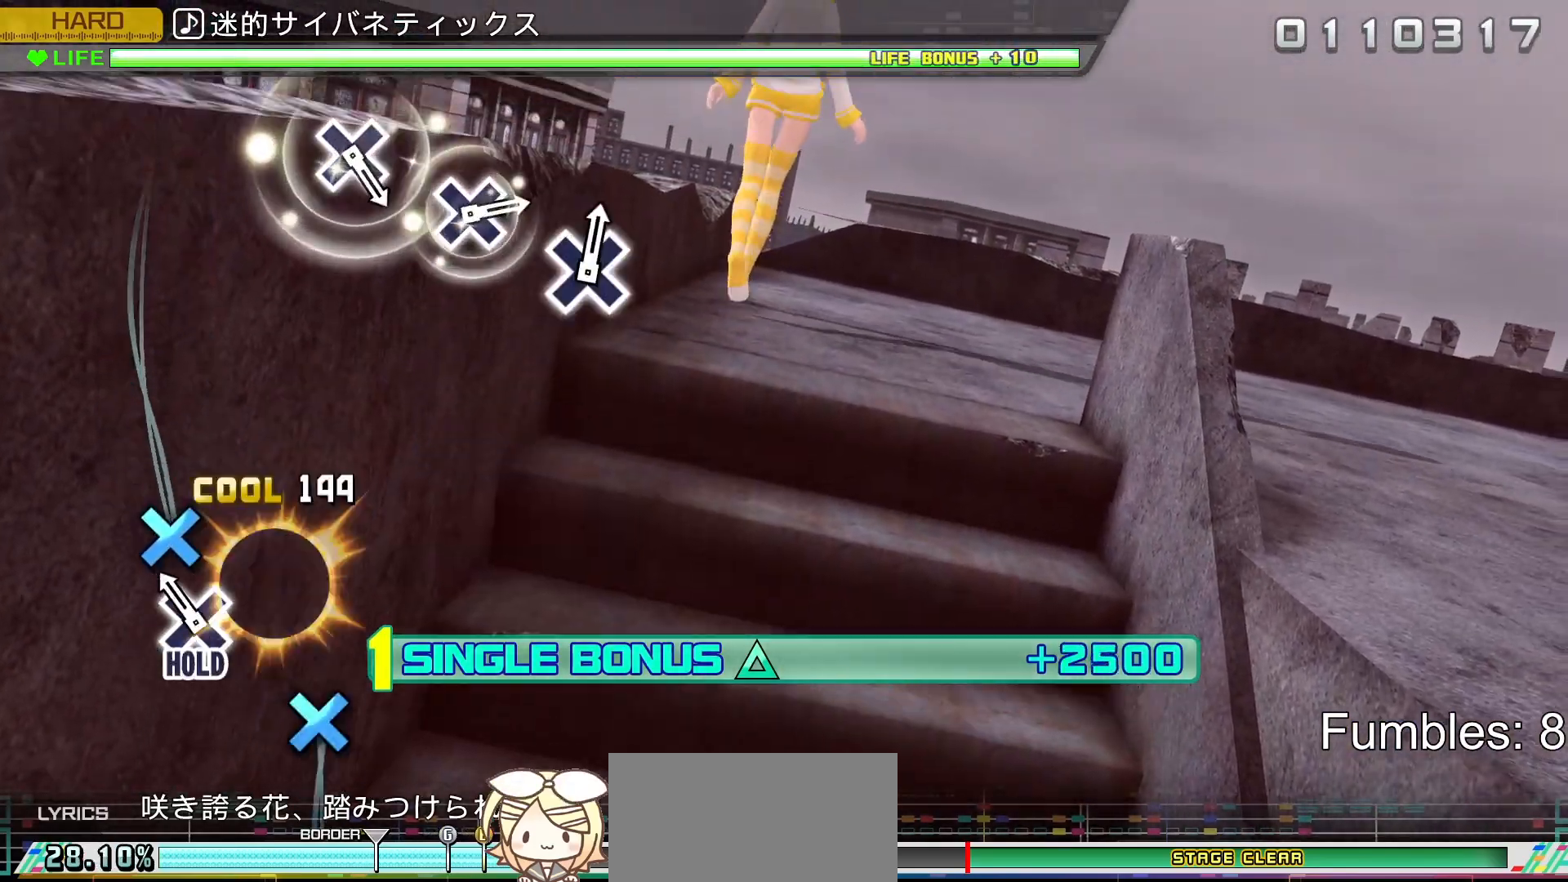
{"buttons": ["L2", "R2"], "left_stick": "center", "right_stick": "center", "events": [[67, "CROSS", "up"], [183, "CROSS", "down"], [383, "R2", "down"], [483, "CROSS", "up"]]}
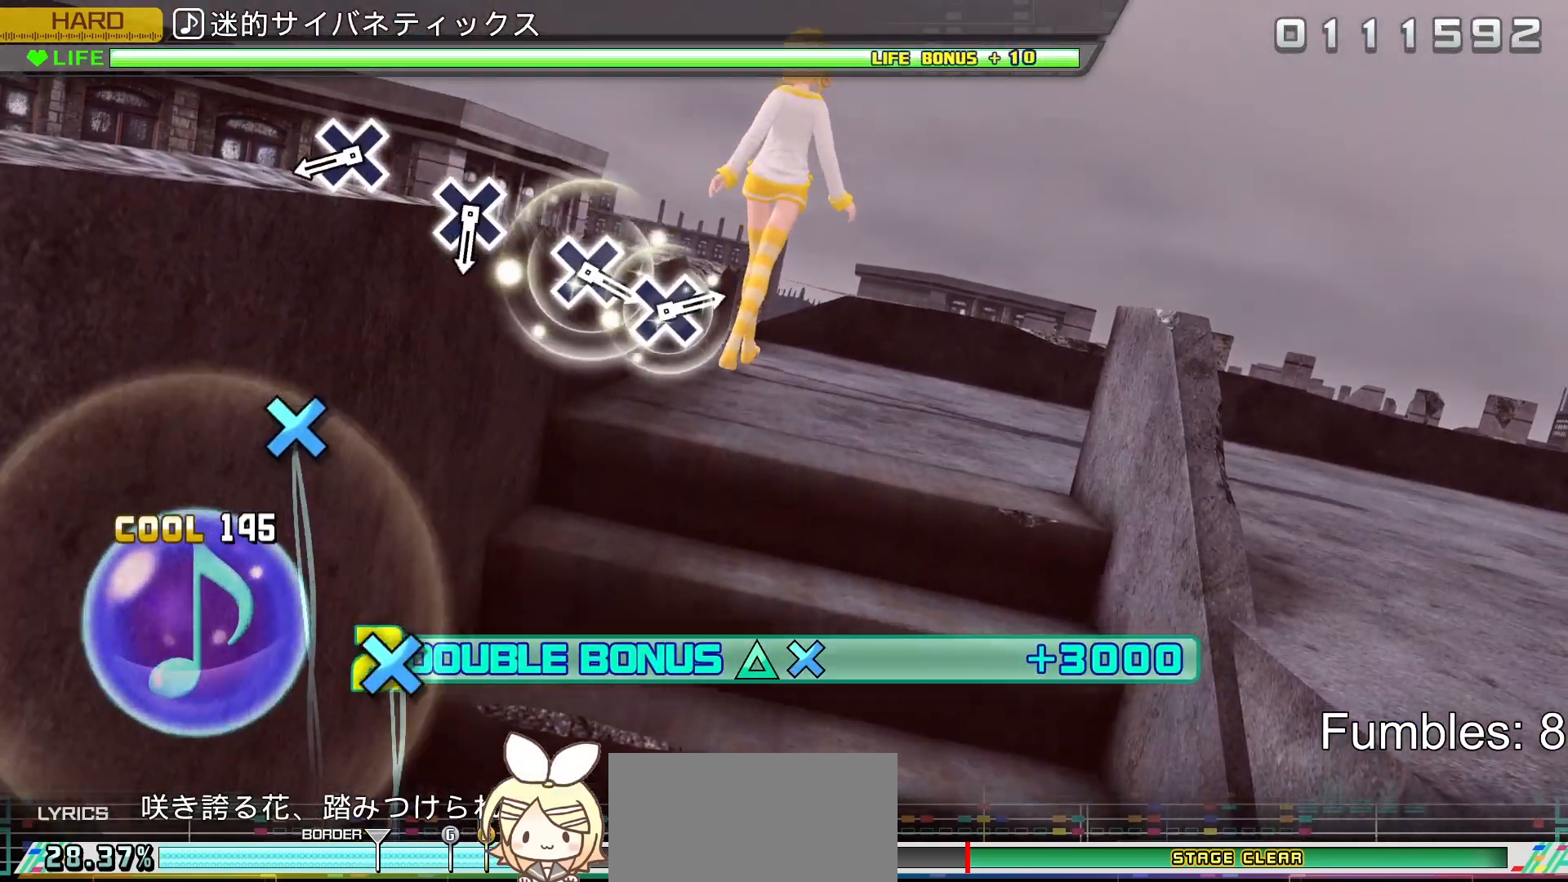
{"buttons": ["CROSS", "R2"], "left_stick": "center", "right_stick": "center", "events": [[33, "L2", "up"], [500, "CROSS", "down"]]}
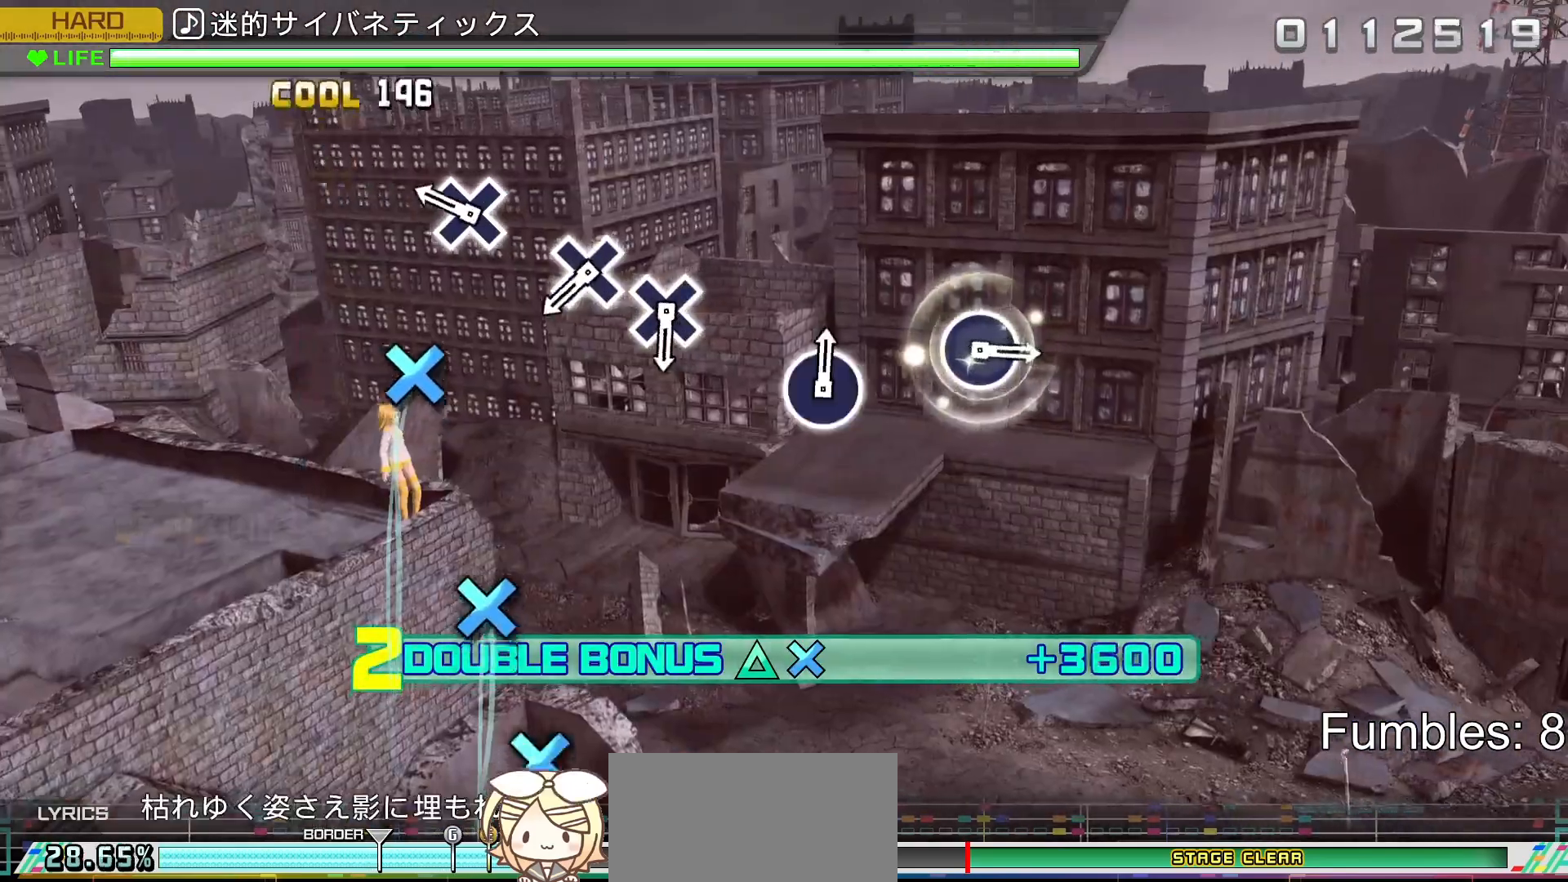
{"buttons": ["R2"], "left_stick": "center", "right_stick": "center", "events": [[167, "CROSS", "up"], [300, "CROSS", "down"], [483, "CROSS", "up"]]}
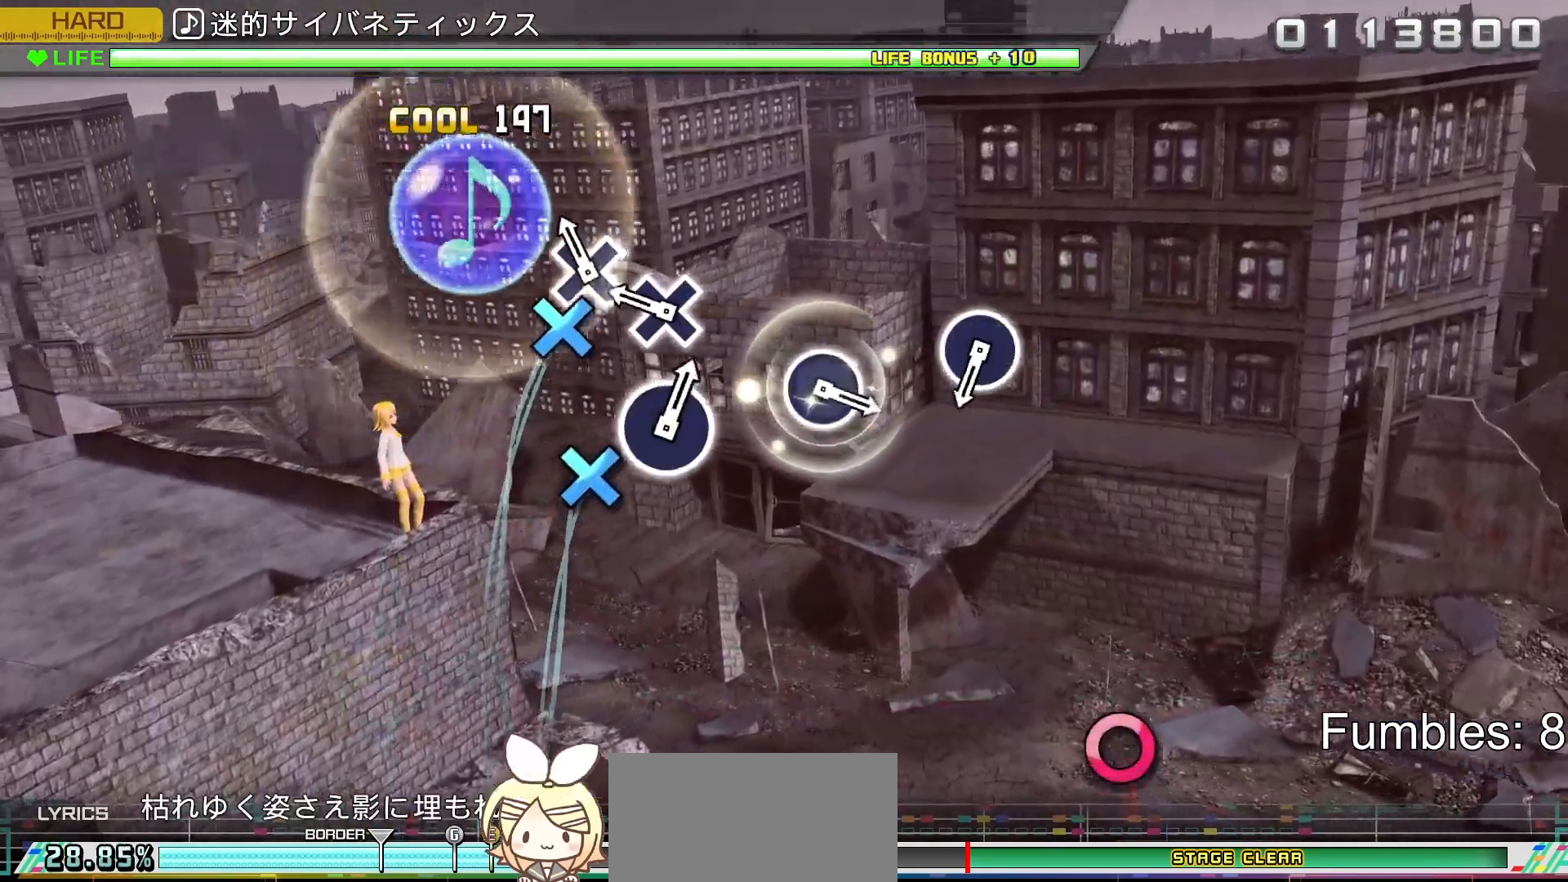
{"buttons": ["R2"], "left_stick": "center", "right_stick": "center", "events": [[133, "CROSS", "down"], [250, "CROSS", "up"], [333, "CROSS", "down"], [500, "CROSS", "up"]]}
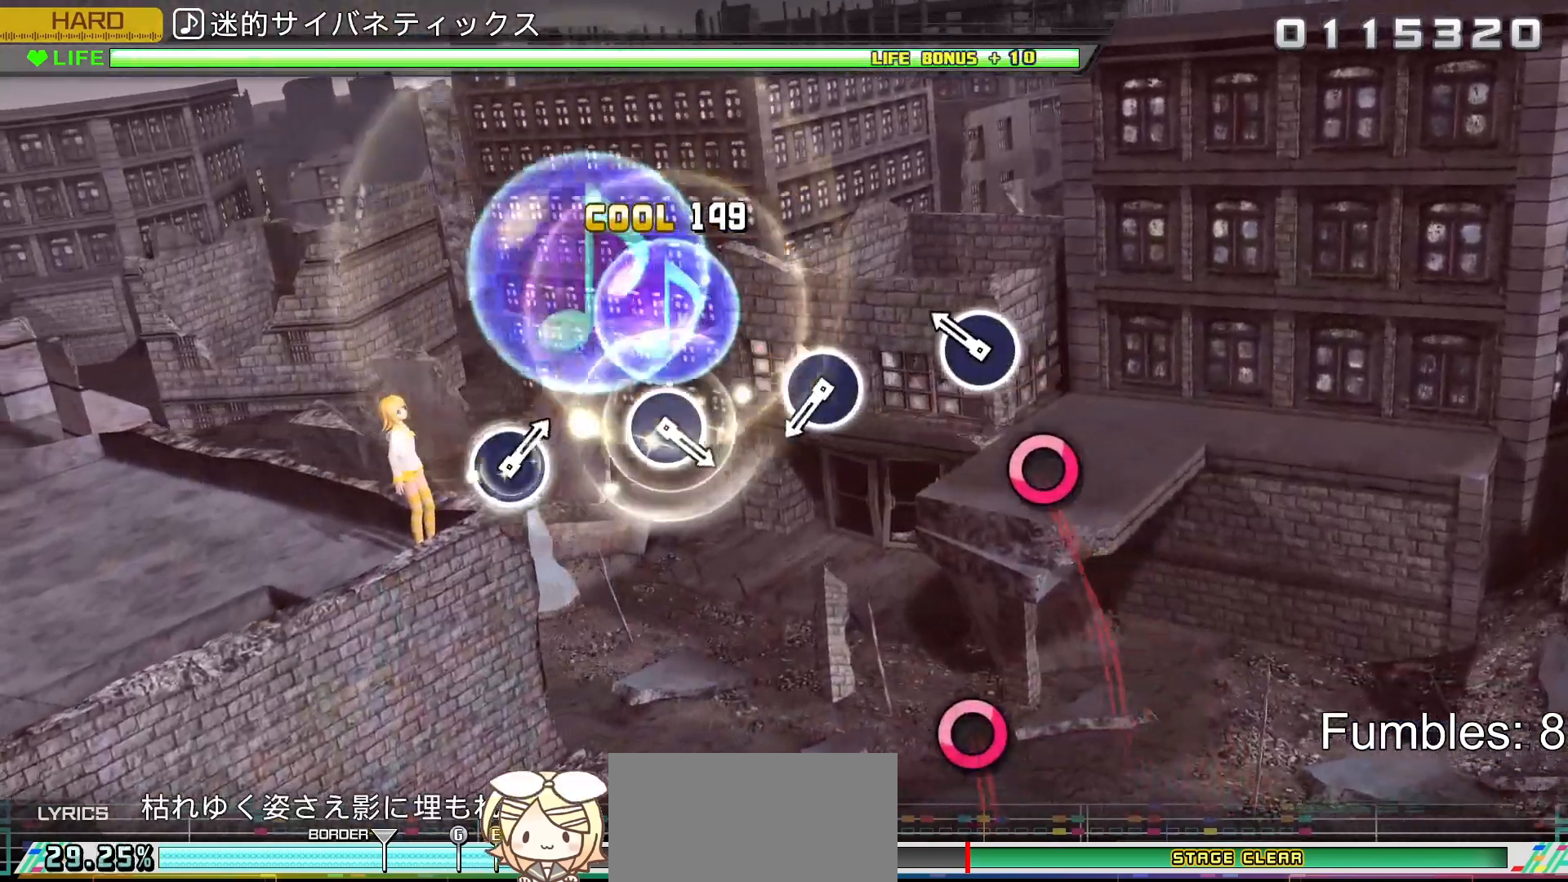
{"buttons": ["R2"], "left_stick": "center", "right_stick": "center", "events": [[233, "CIRCLE", "down"], [417, "CIRCLE", "up"]]}
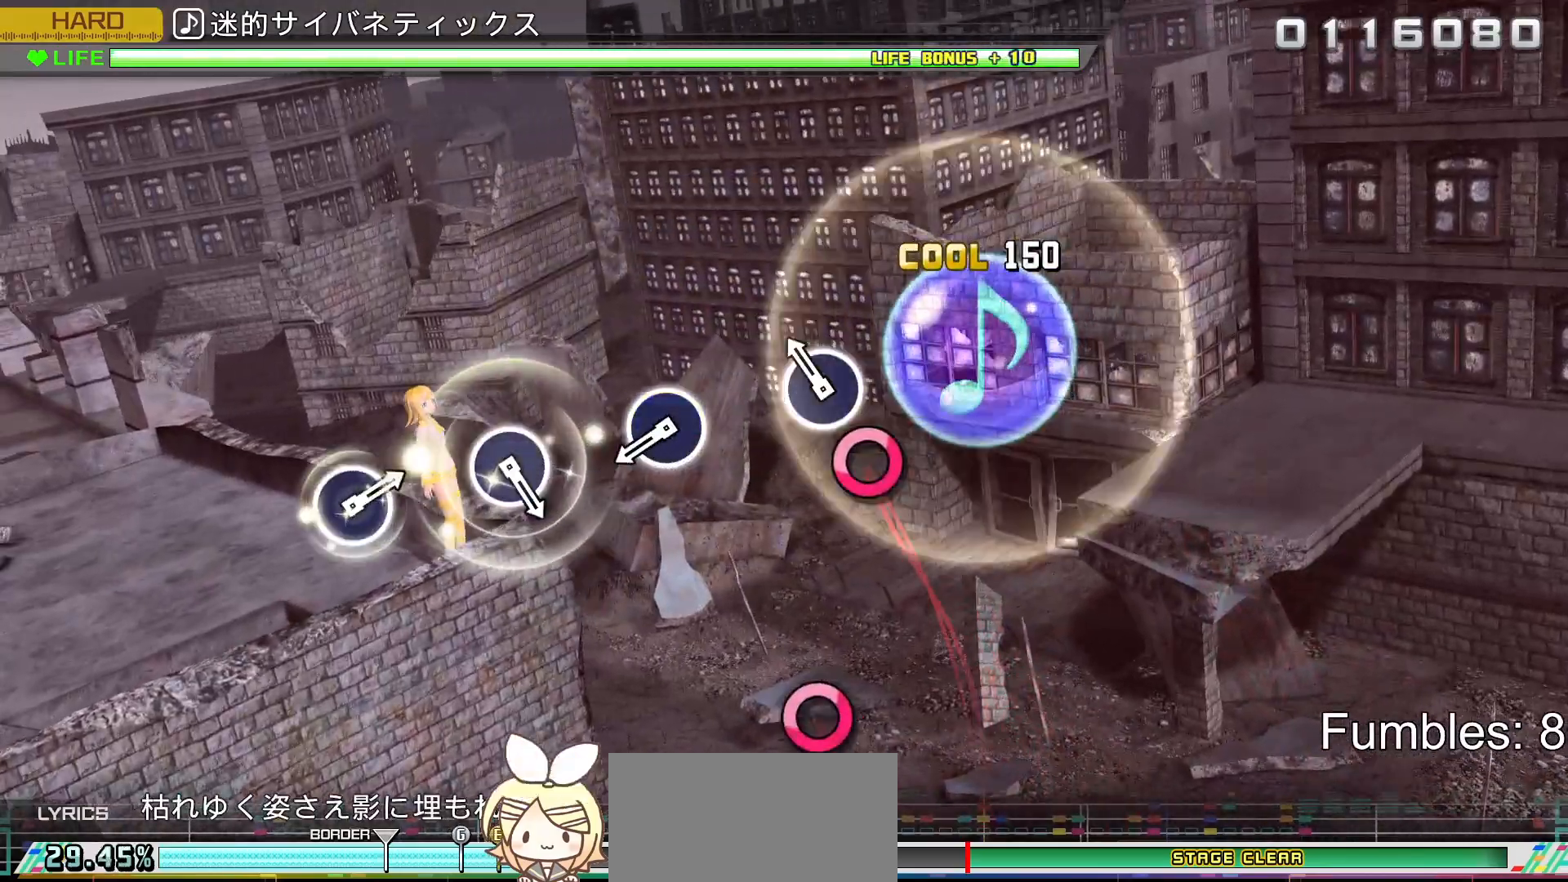
{"buttons": ["R2"], "left_stick": "center", "right_stick": "center", "events": [[150, "CIRCLE", "down"], [333, "CIRCLE", "up"]]}
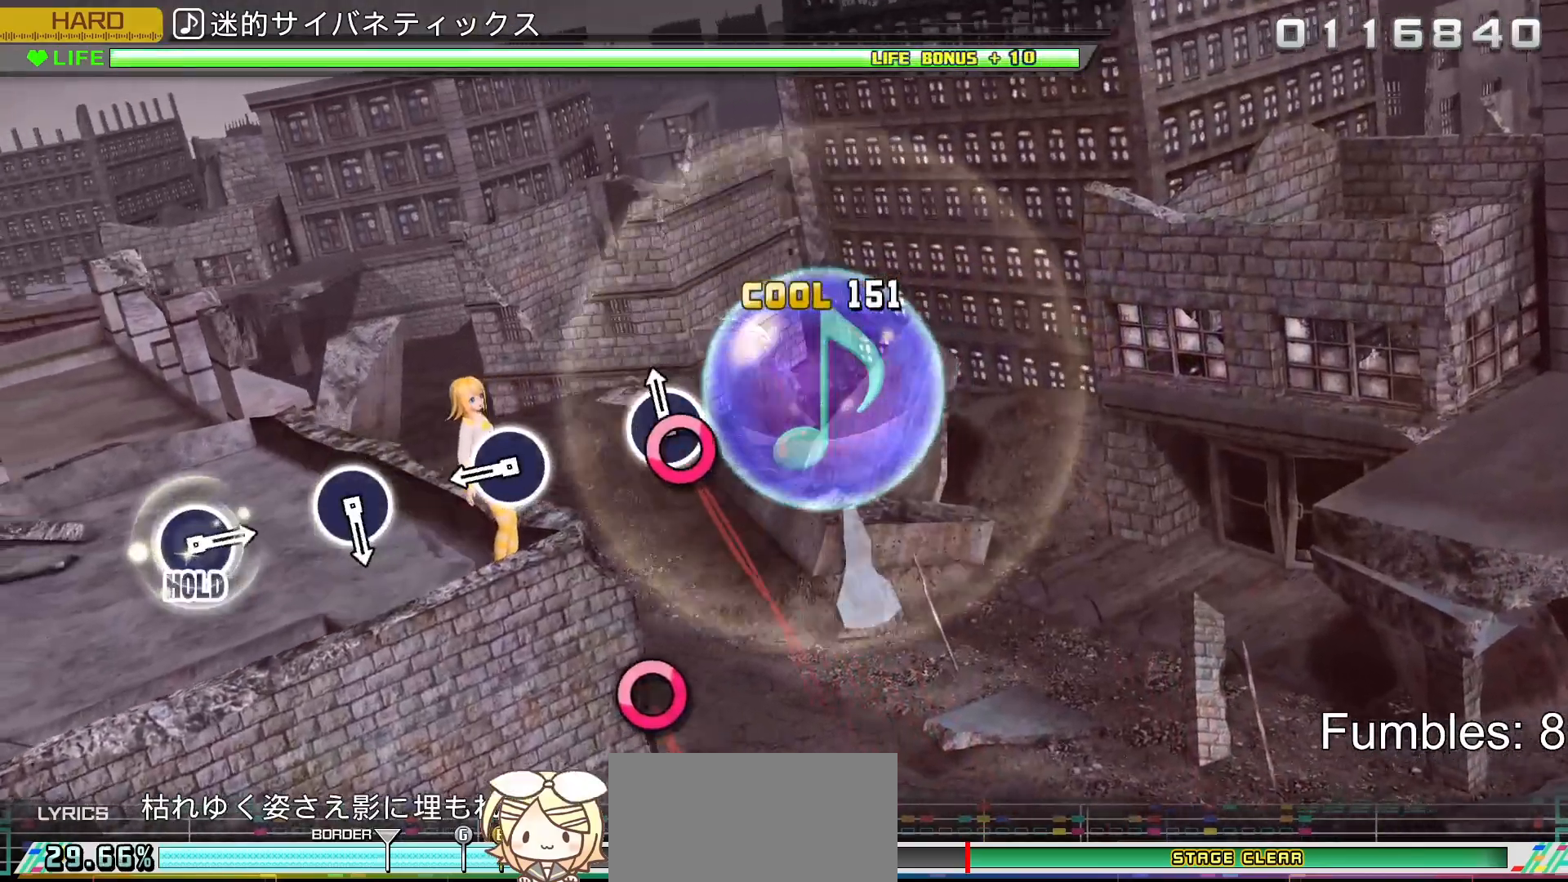
{"buttons": ["CIRCLE", "R2"], "left_stick": "center", "right_stick": "center", "events": [[67, "CIRCLE", "down"], [250, "CIRCLE", "up"], [500, "CIRCLE", "down"]]}
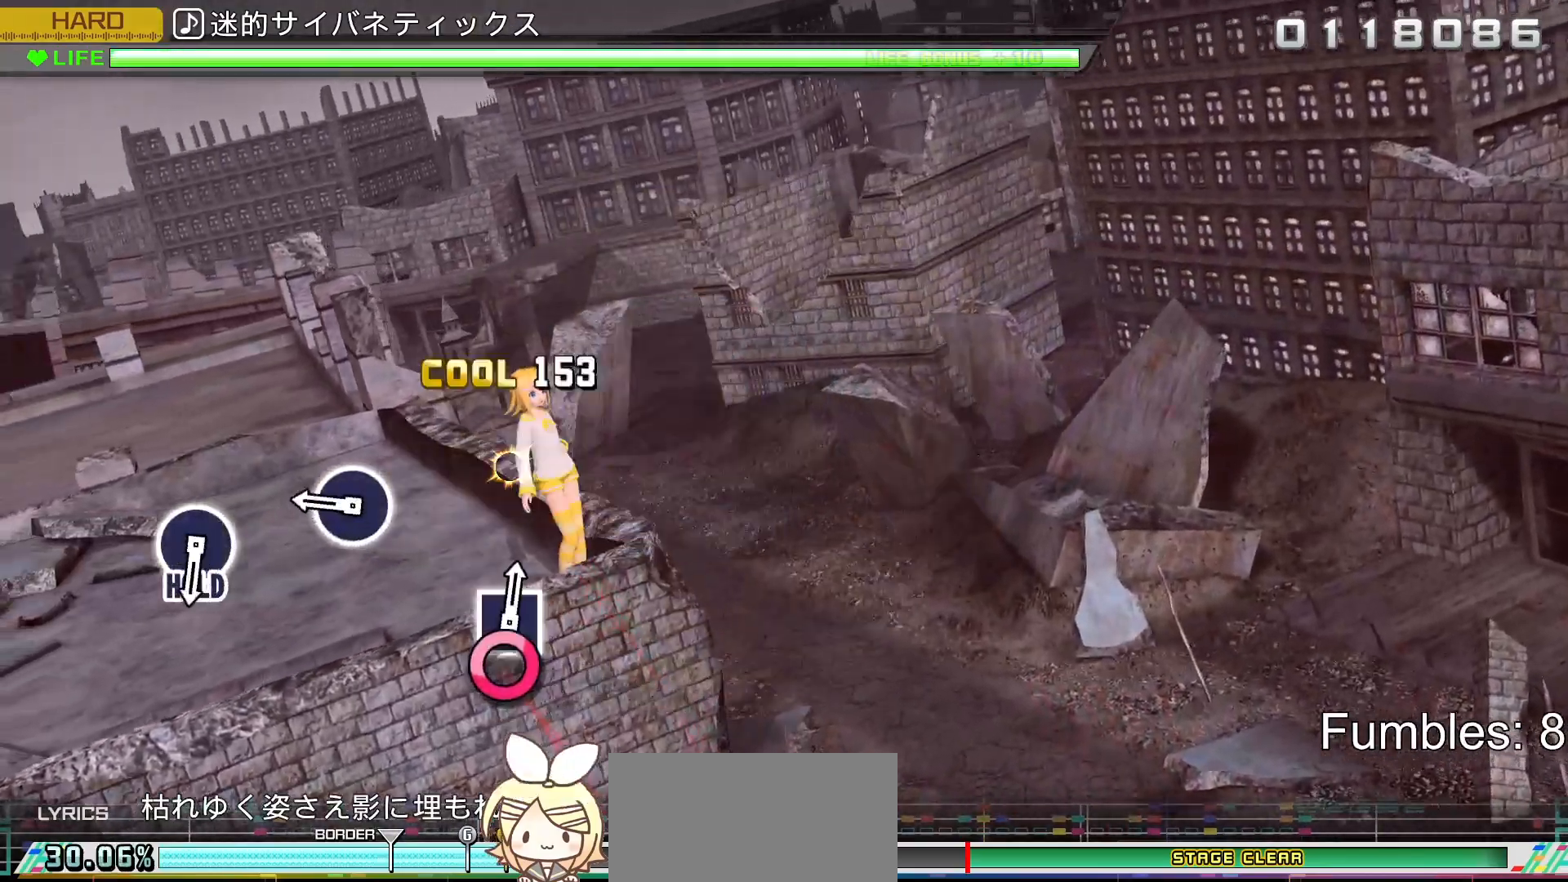
{"buttons": ["CIRCLE", "R2"], "left_stick": "center", "right_stick": "center", "events": [[200, "CIRCLE", "up"], [400, "CIRCLE", "down"]]}